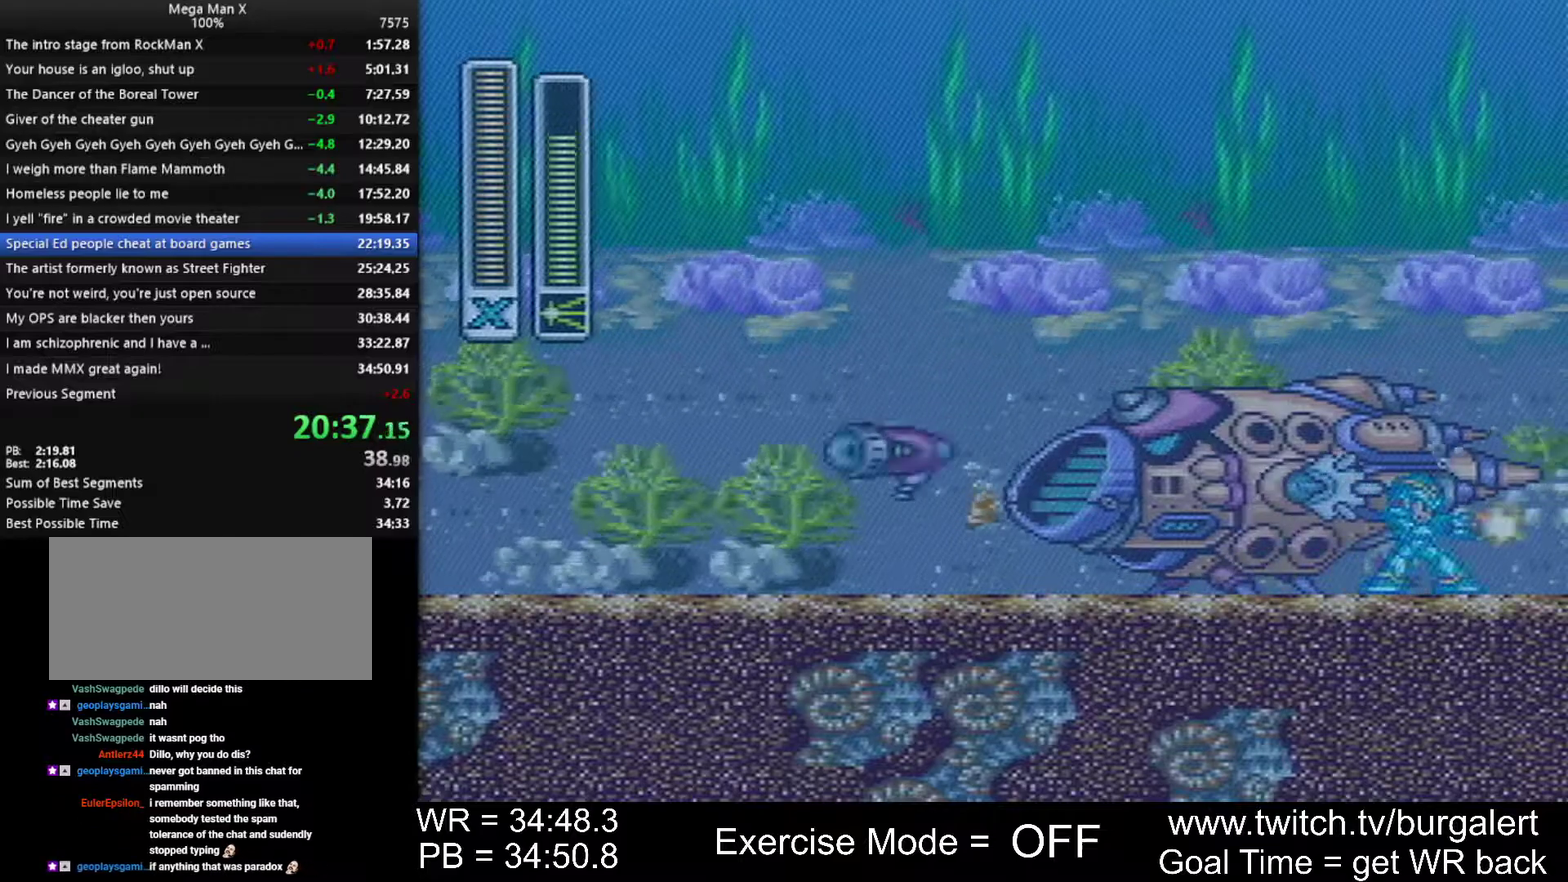
Gameplay with a controller (Nintendo layout); each line is a JSON object with the inputs held at the frame after it. "events" lists button and stick changes between this image and that frame as [ms after this image, input, new state], when the widget could be followed in between. Not read: L1 L3 R1 R3 START.
{"buttons": [], "events": [[83, "Y", "down"], [167, "Y", "up"], [267, "Y", "down"], [333, "Y", "up"], [433, "Y", "down"], [483, "Y", "up"]]}
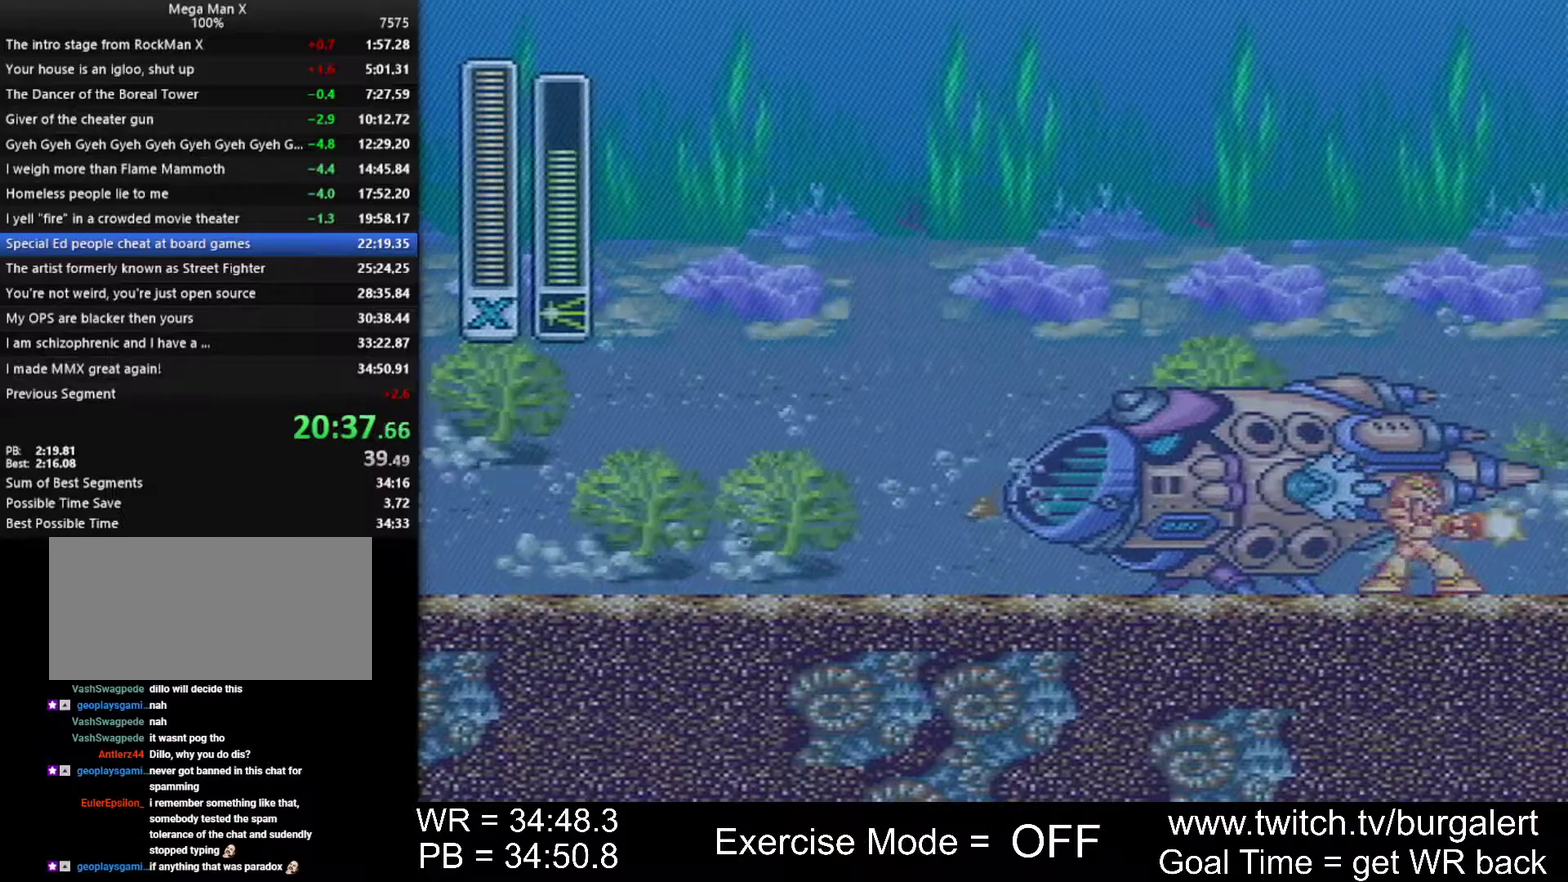
{"buttons": ["DPAD_RIGHT"], "events": [[83, "Y", "down"], [183, "Y", "up"], [233, "Y", "down"], [300, "Y", "up"], [483, "DPAD_RIGHT", "down"]]}
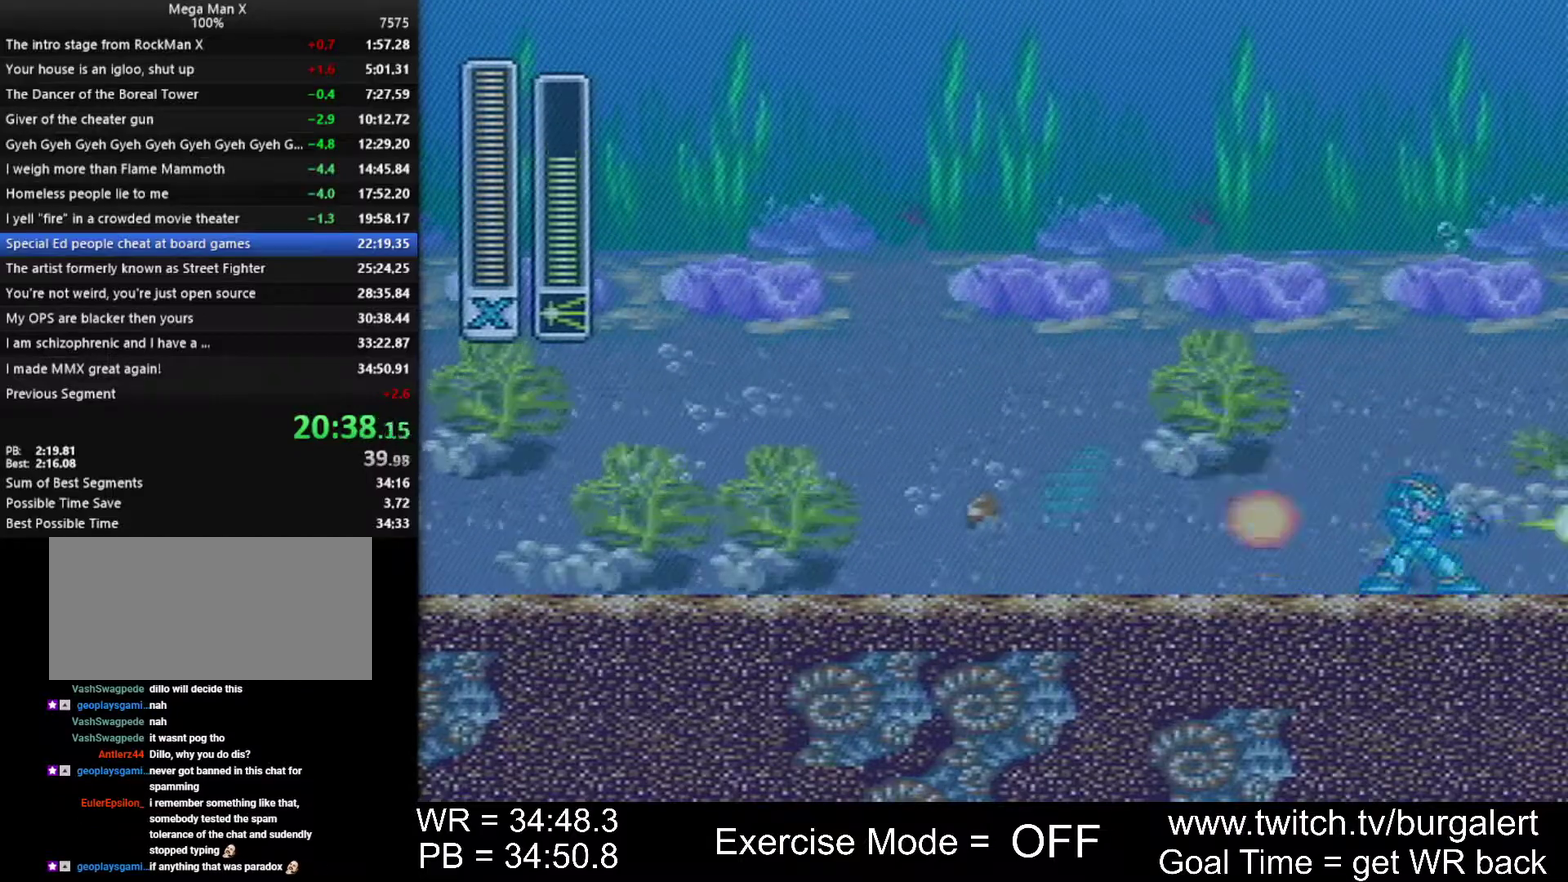
{"buttons": [], "events": [[17, "A", "down"], [333, "A", "up"], [333, "DPAD_RIGHT", "up"]]}
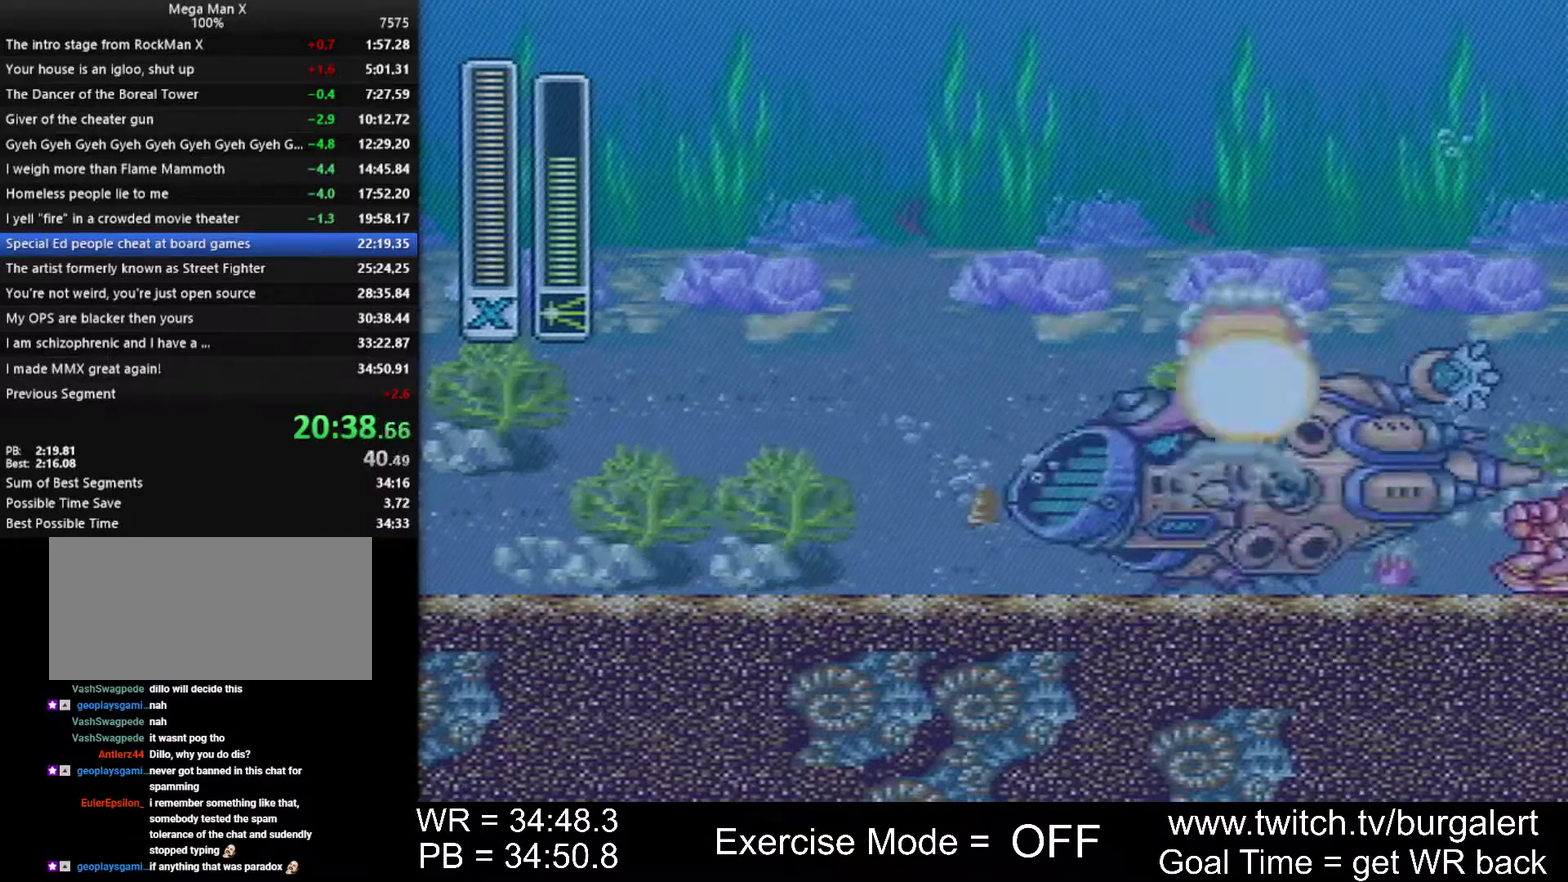
{"buttons": [], "events": []}
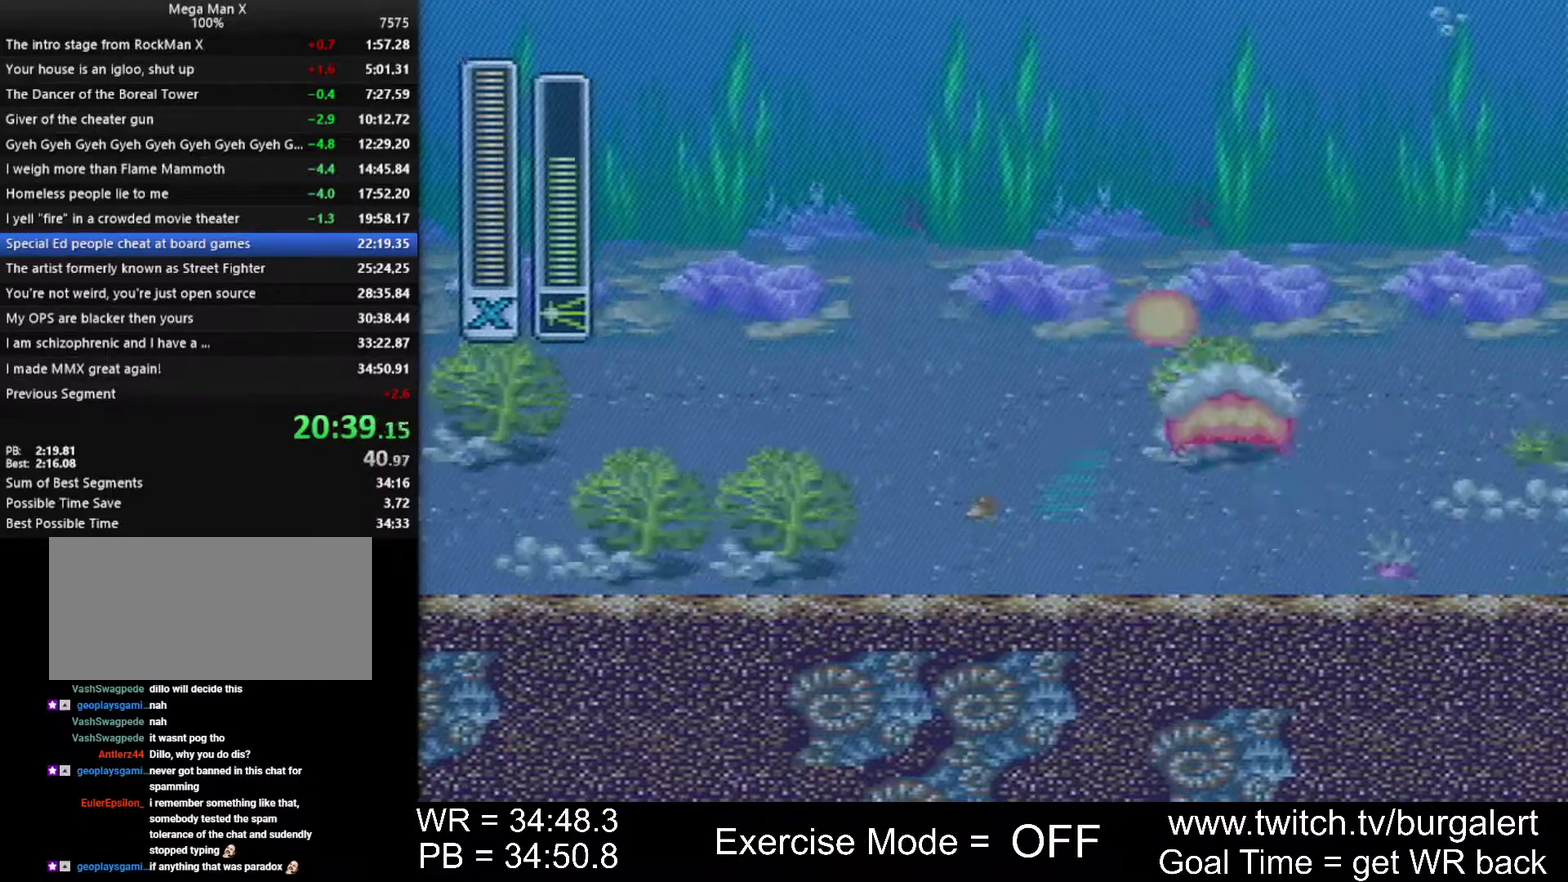
{"buttons": [], "events": []}
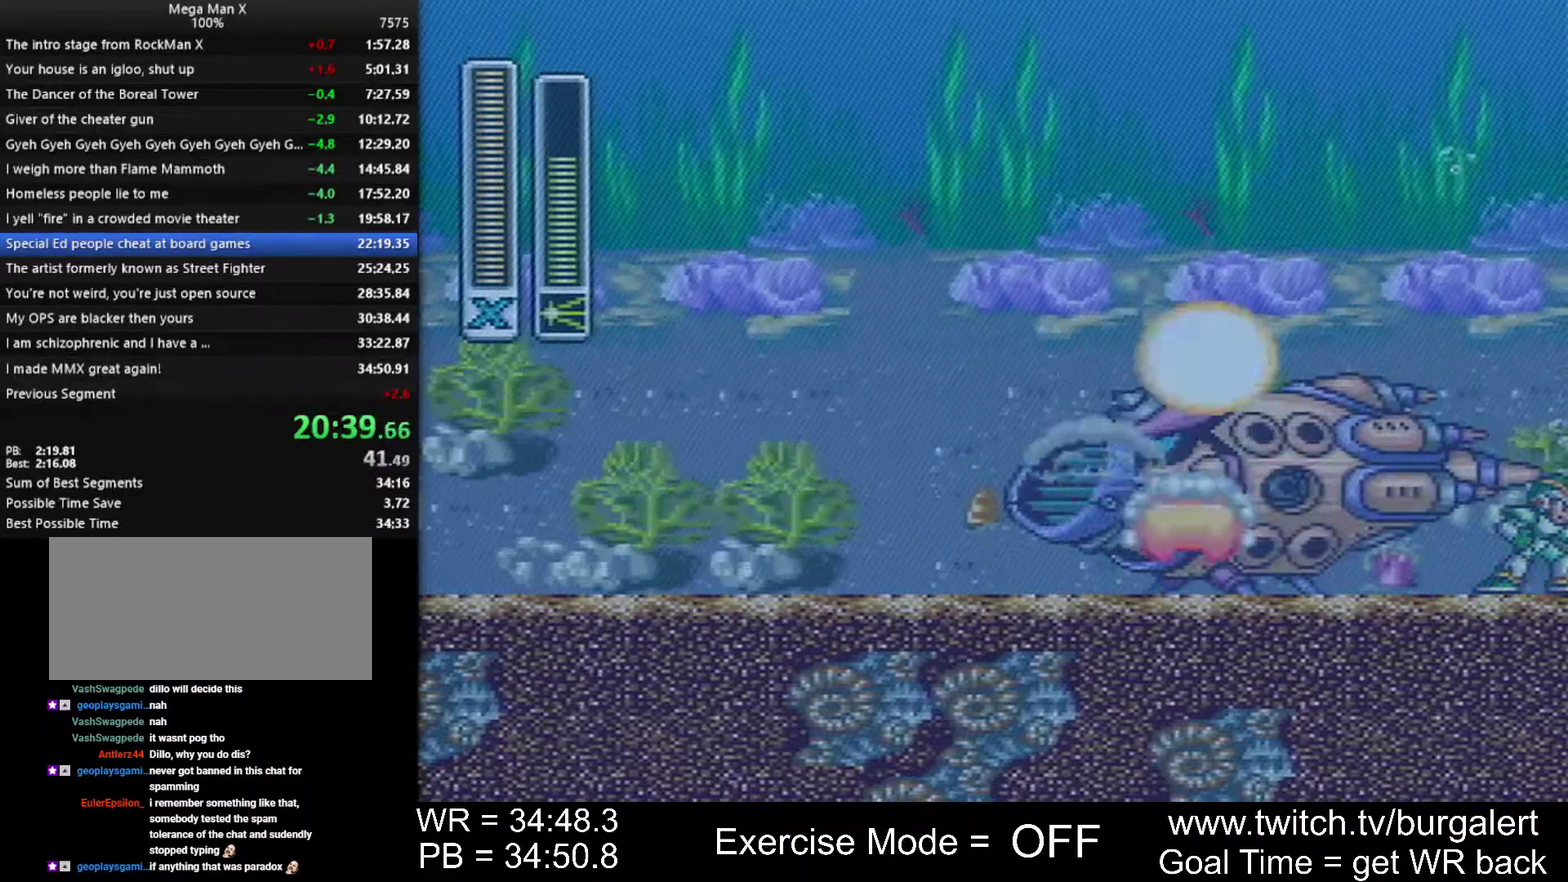
{"buttons": ["Y", "DPAD_RIGHT"], "events": [[200, "Y", "down"], [233, "DPAD_RIGHT", "down"]]}
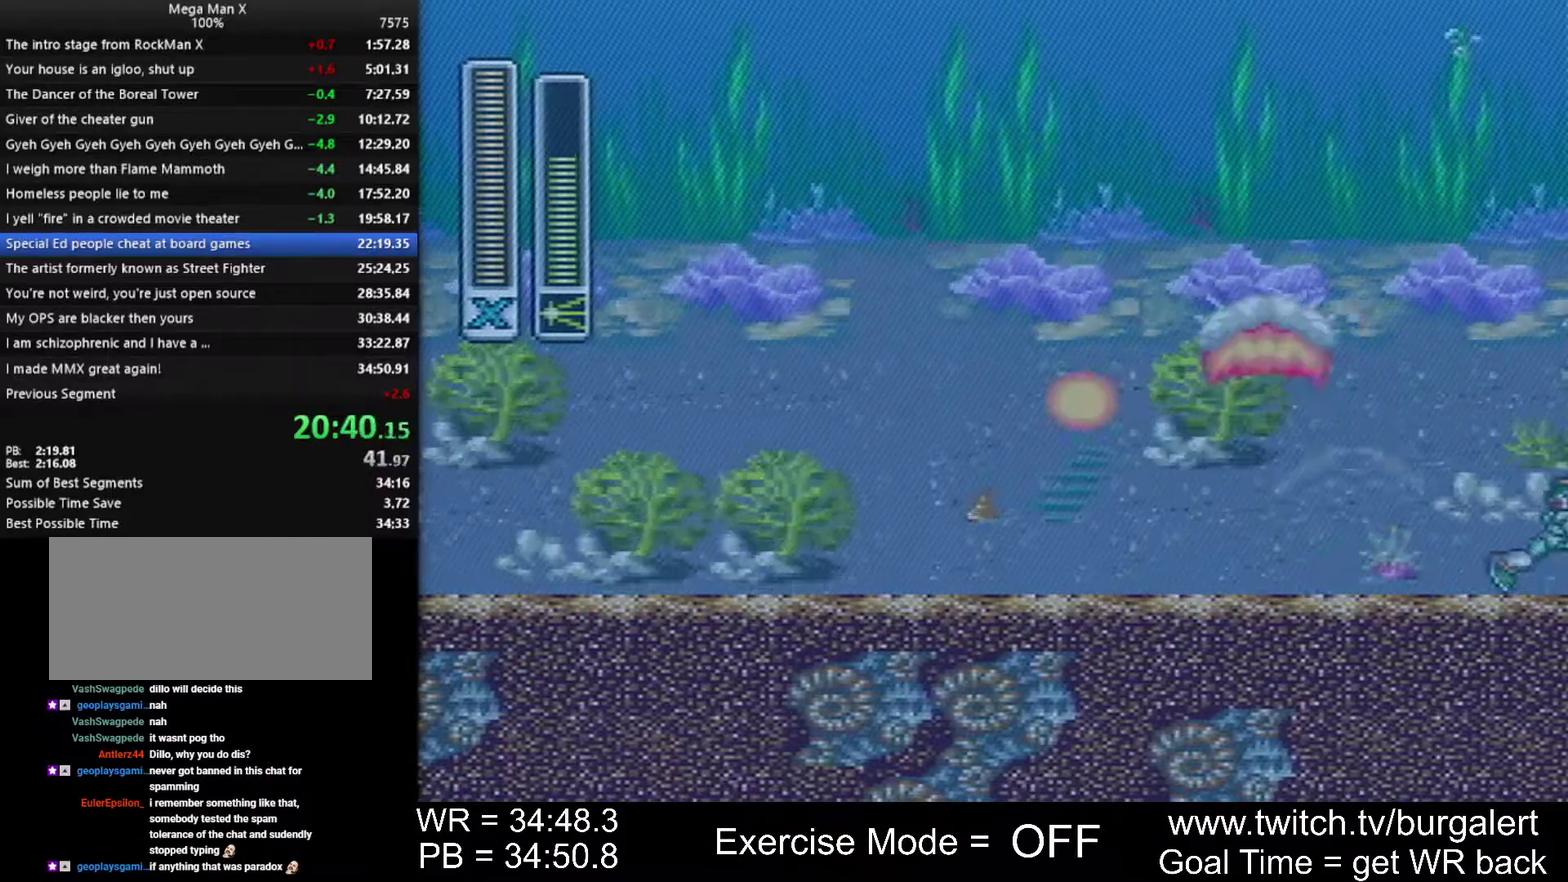
{"buttons": ["A", "X", "Y", "DPAD_RIGHT"], "events": [[183, "X", "down"], [200, "A", "down"]]}
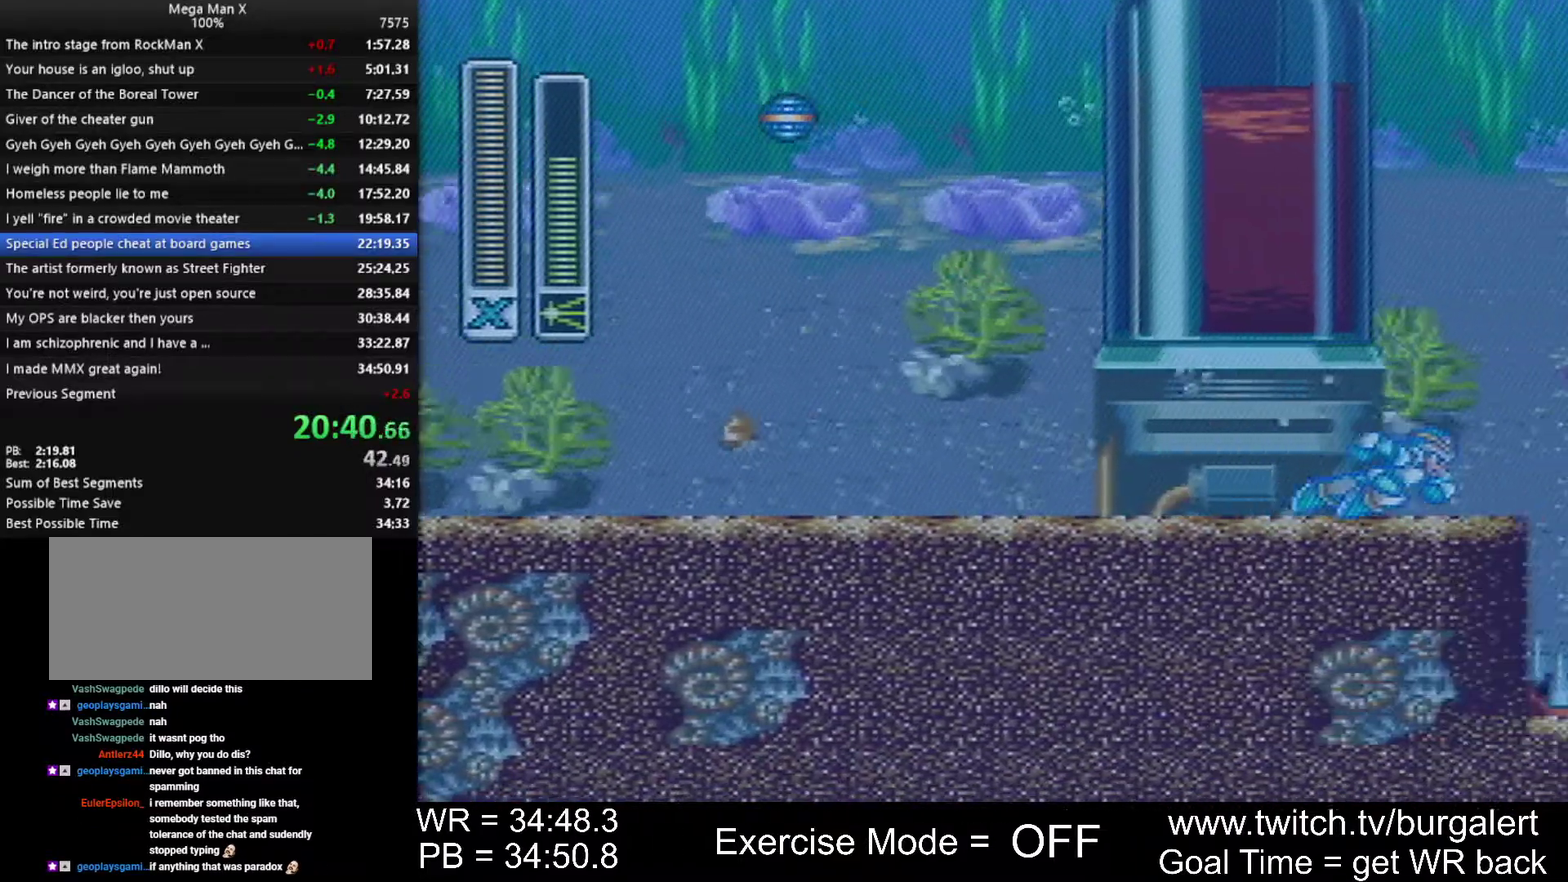
{"buttons": ["A", "B", "Y", "DPAD_RIGHT"], "events": [[83, "B", "down"], [117, "X", "up"]]}
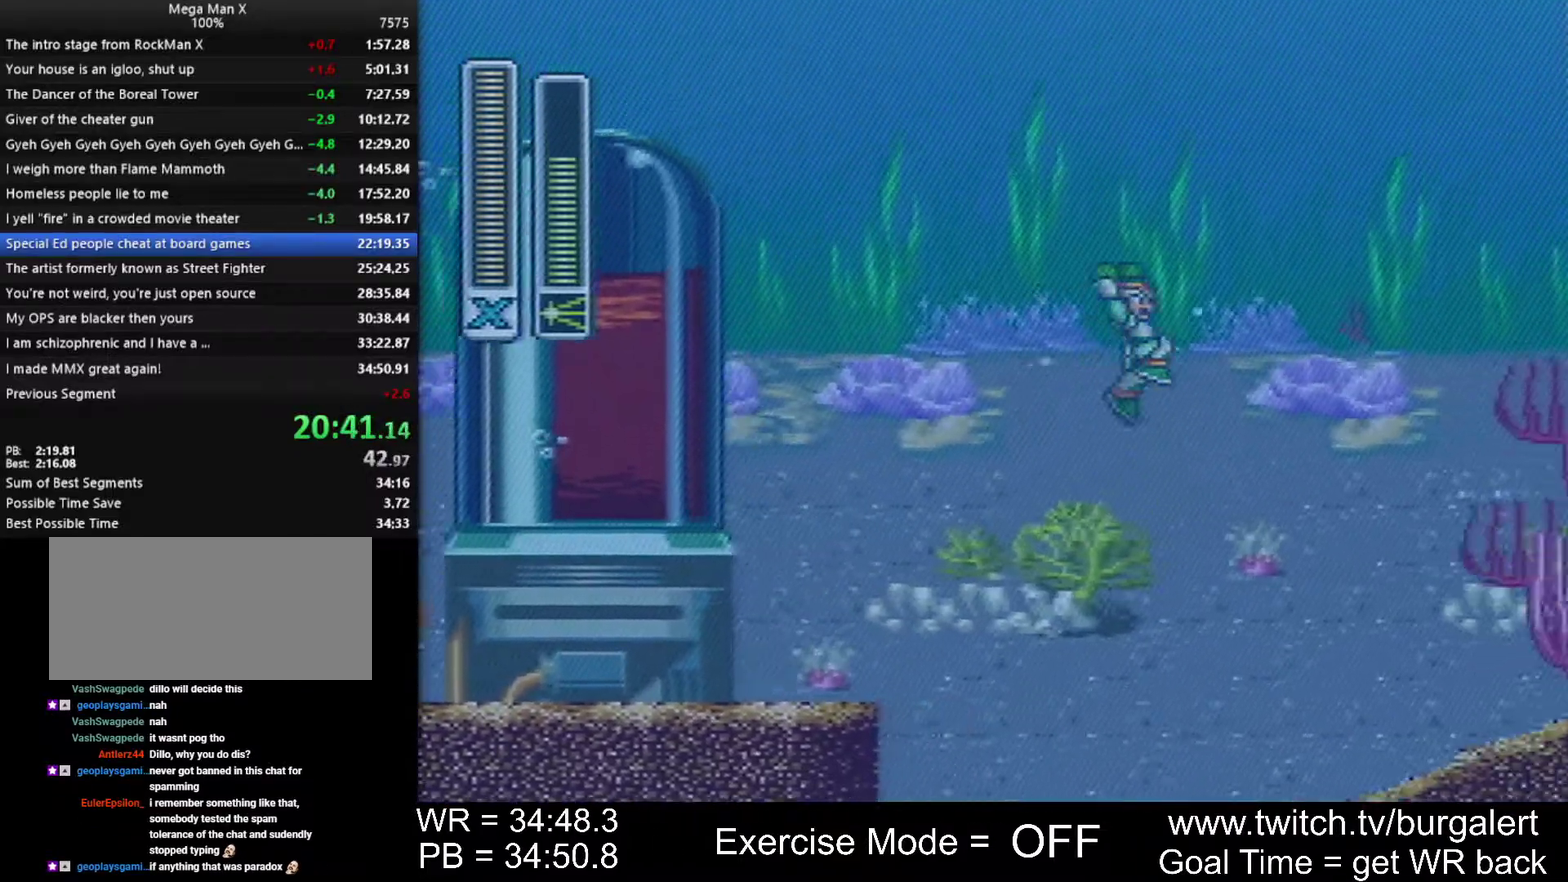
{"buttons": ["Y", "DPAD_RIGHT"], "events": [[333, "A", "up"], [367, "B", "up"]]}
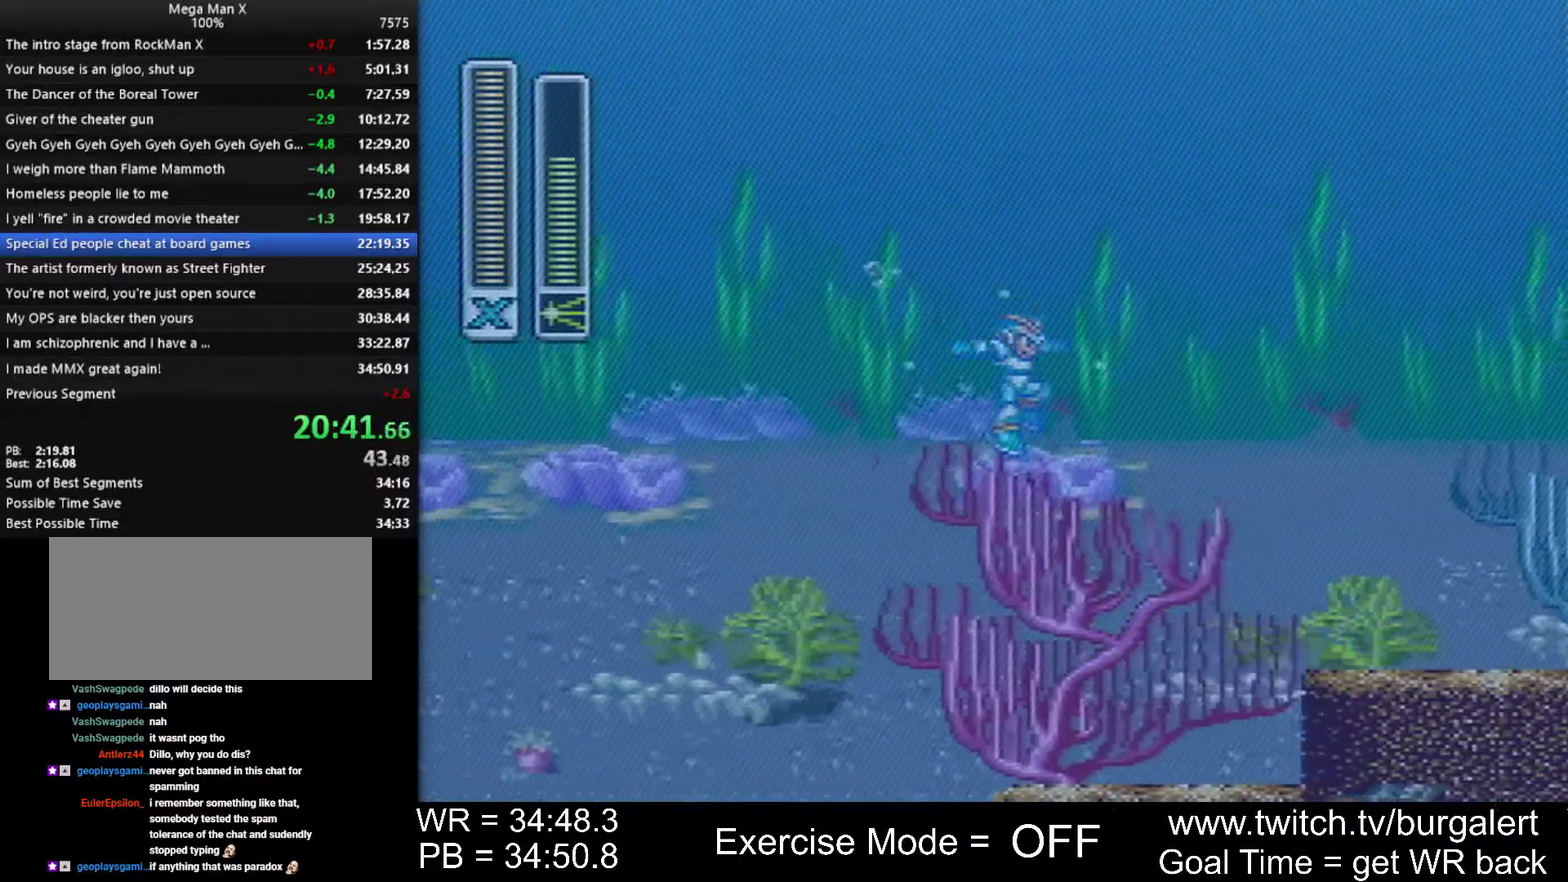
{"buttons": ["Y", "DPAD_RIGHT"], "events": []}
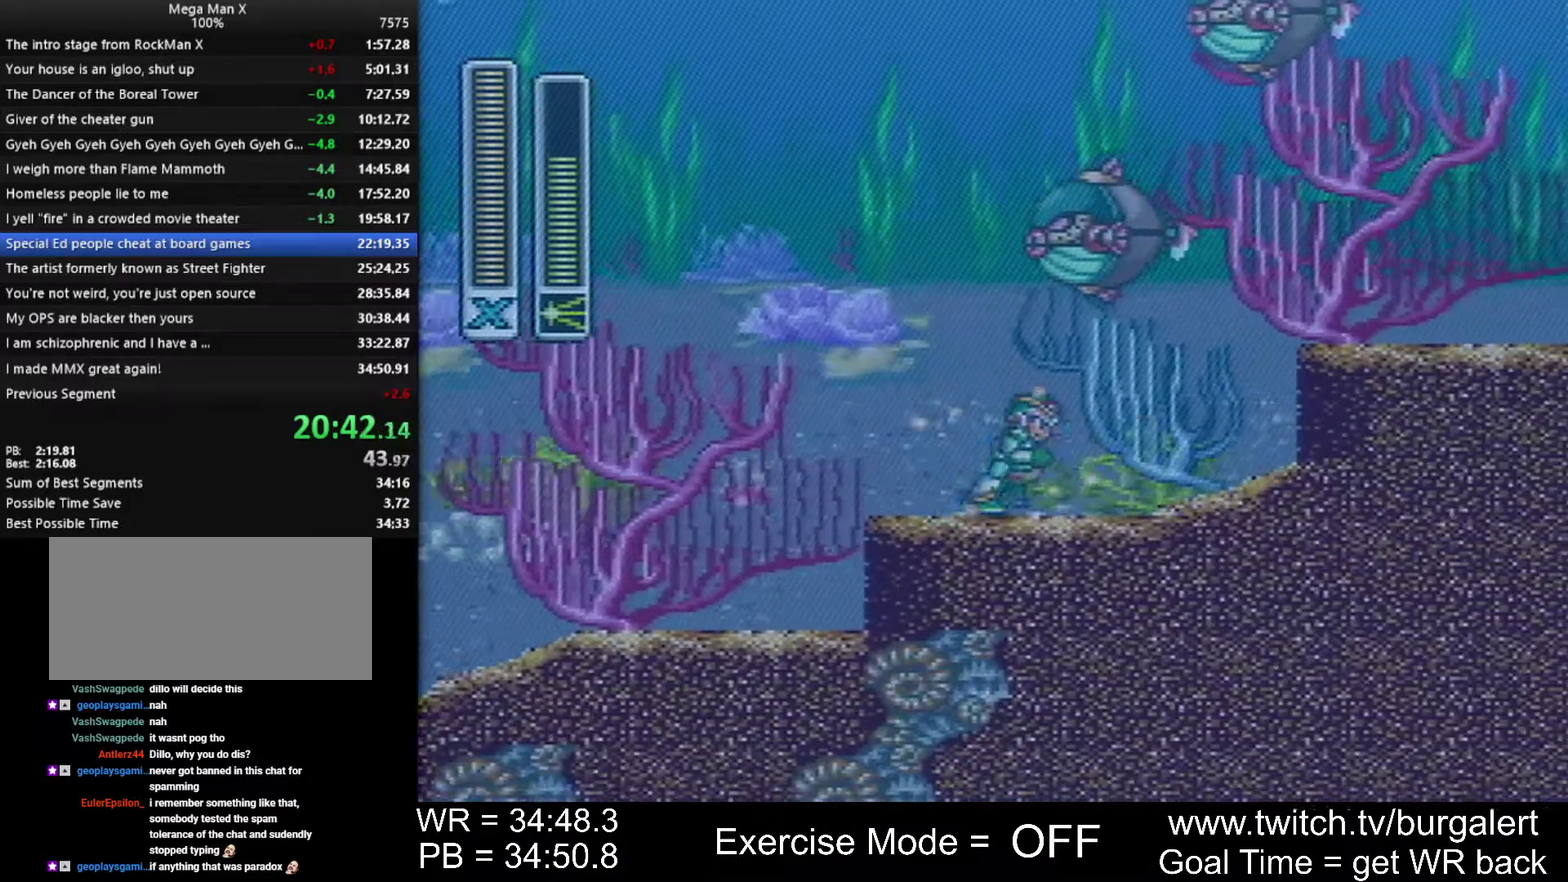
{"buttons": ["A", "B", "Y", "DPAD_RIGHT"], "events": [[17, "A", "down"], [17, "X", "down"], [150, "B", "down"], [200, "X", "up"]]}
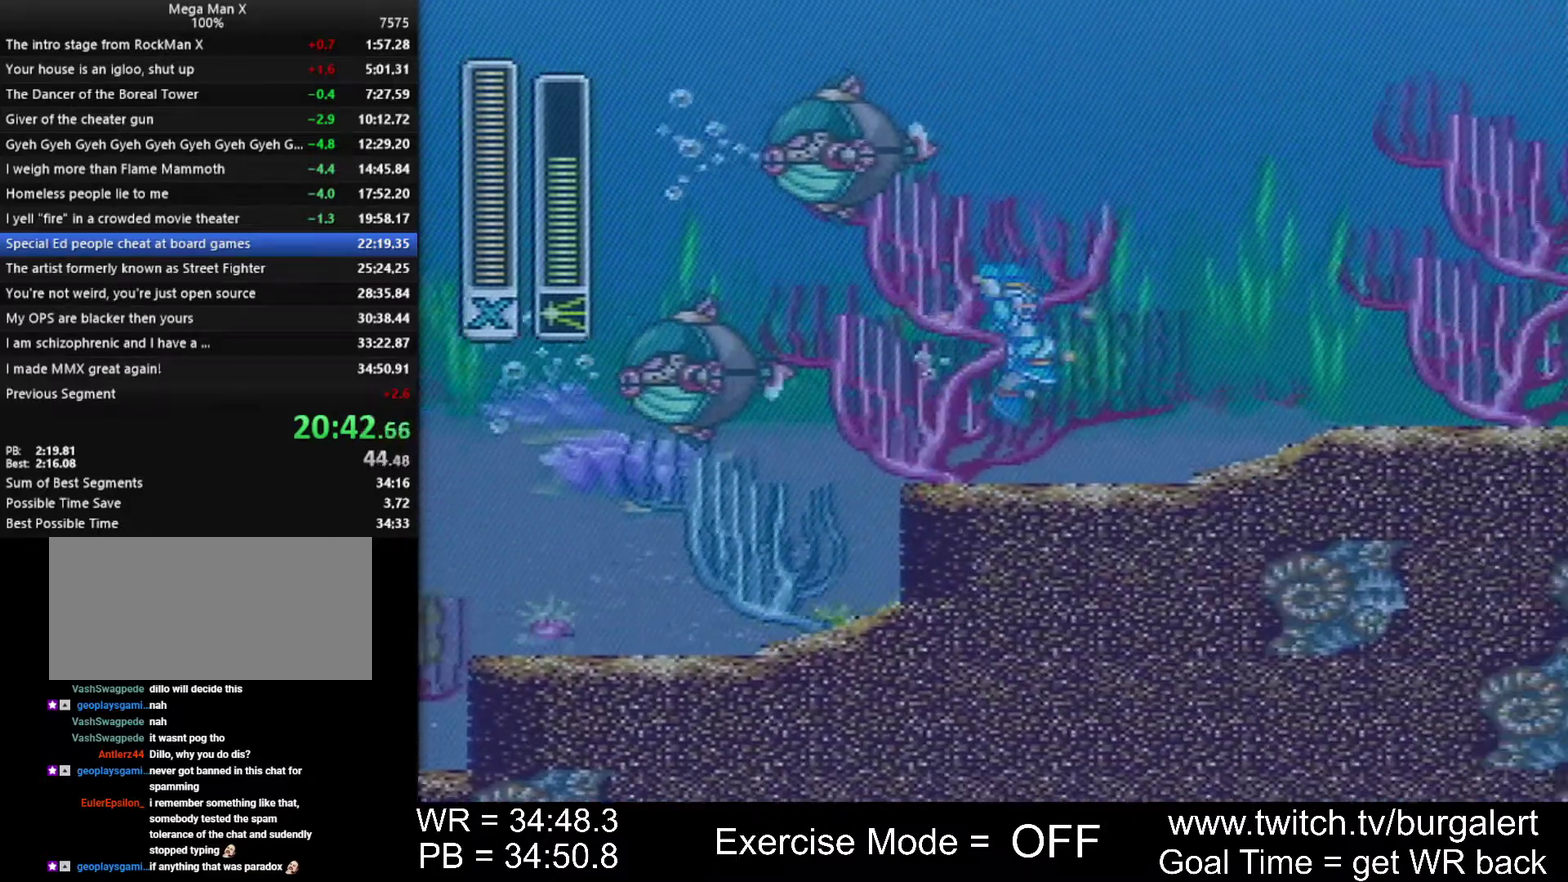
{"buttons": ["Y", "DPAD_RIGHT"], "events": [[150, "A", "up"], [183, "B", "up"]]}
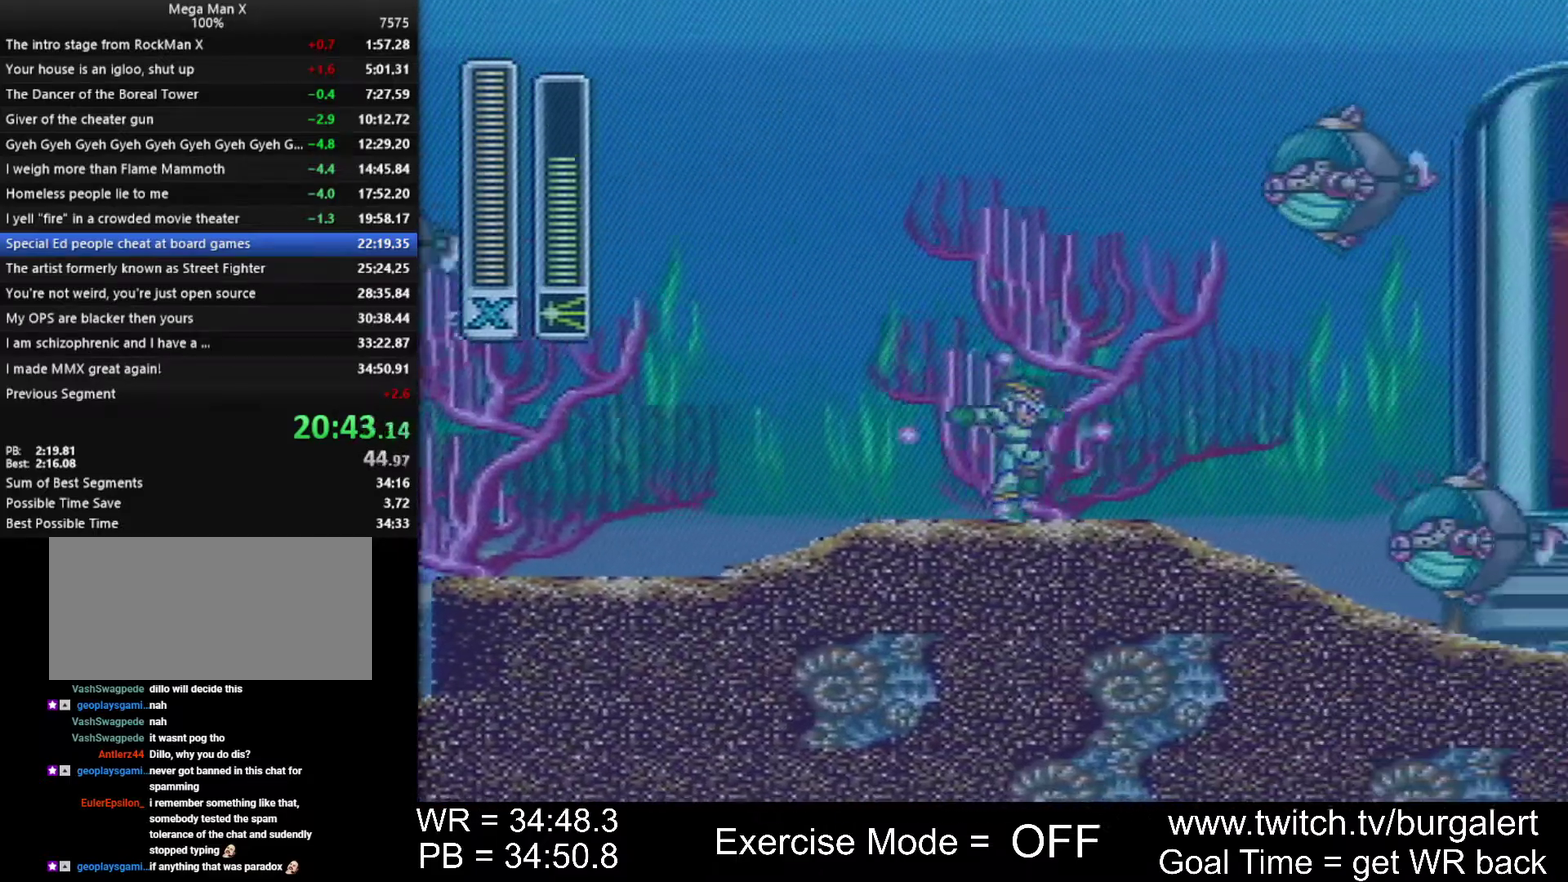
{"buttons": ["A", "B", "DPAD_RIGHT"], "events": [[150, "Y", "up"], [167, "A", "down"], [200, "B", "down"]]}
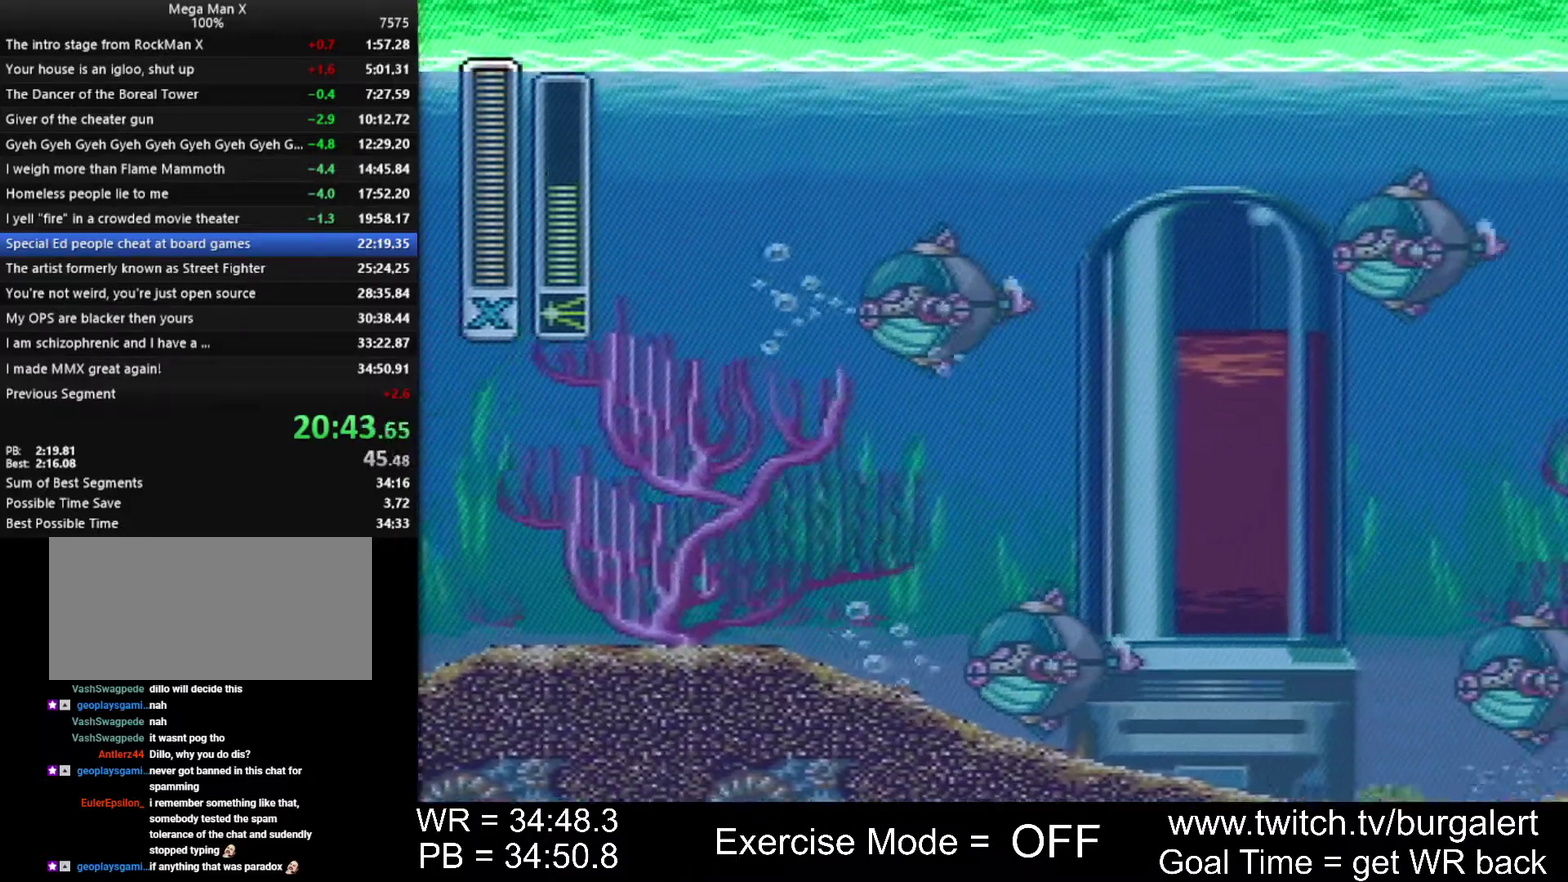
{"buttons": ["DPAD_RIGHT"], "events": [[17, "A", "up"], [17, "B", "up"]]}
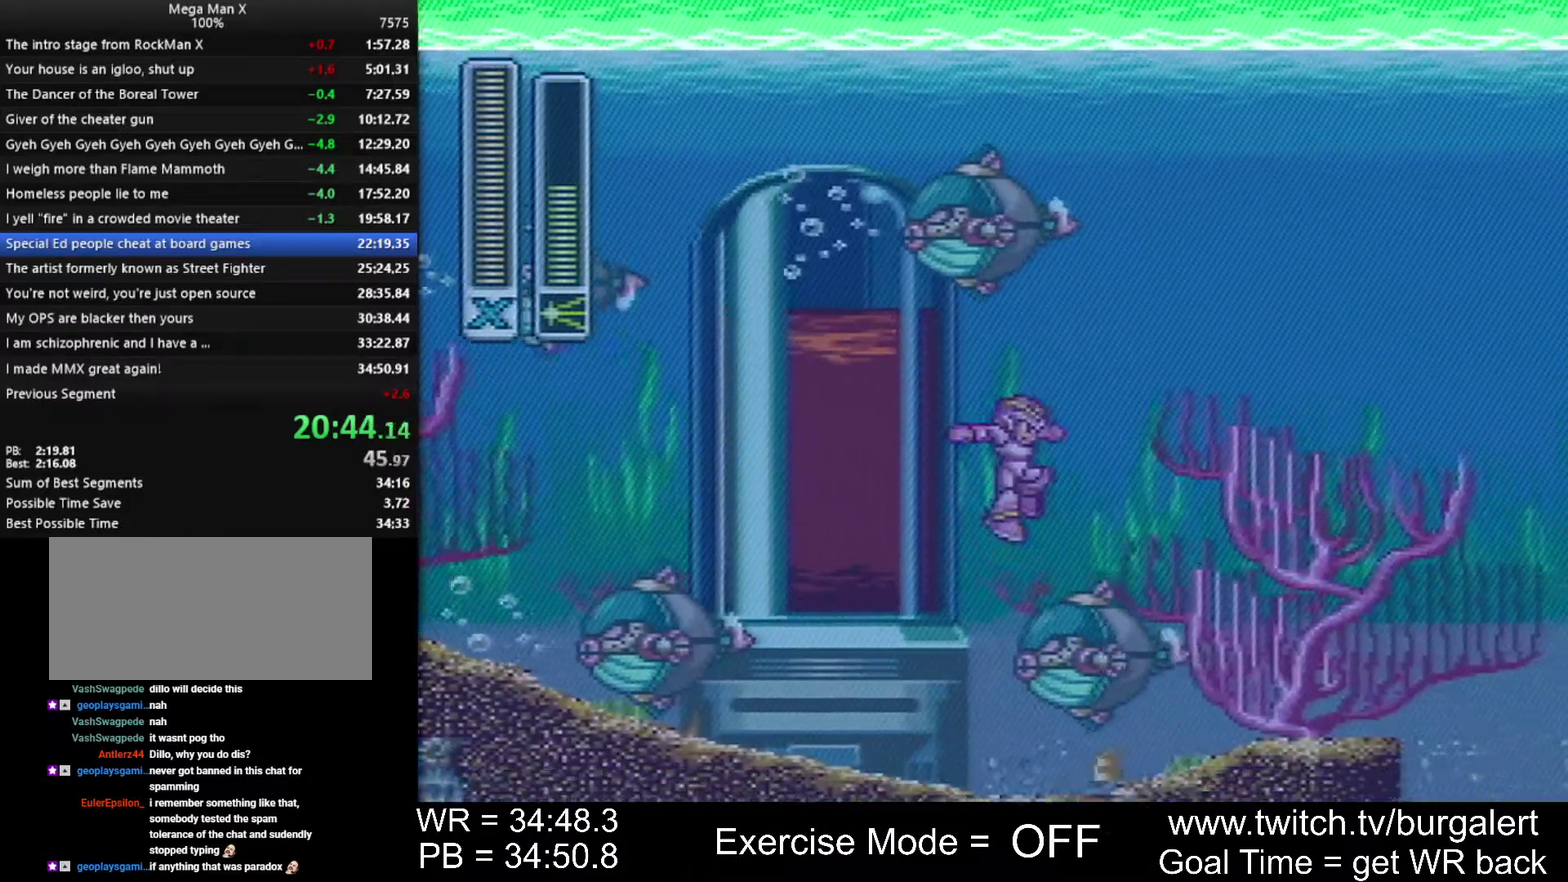
{"buttons": ["DPAD_RIGHT"], "events": []}
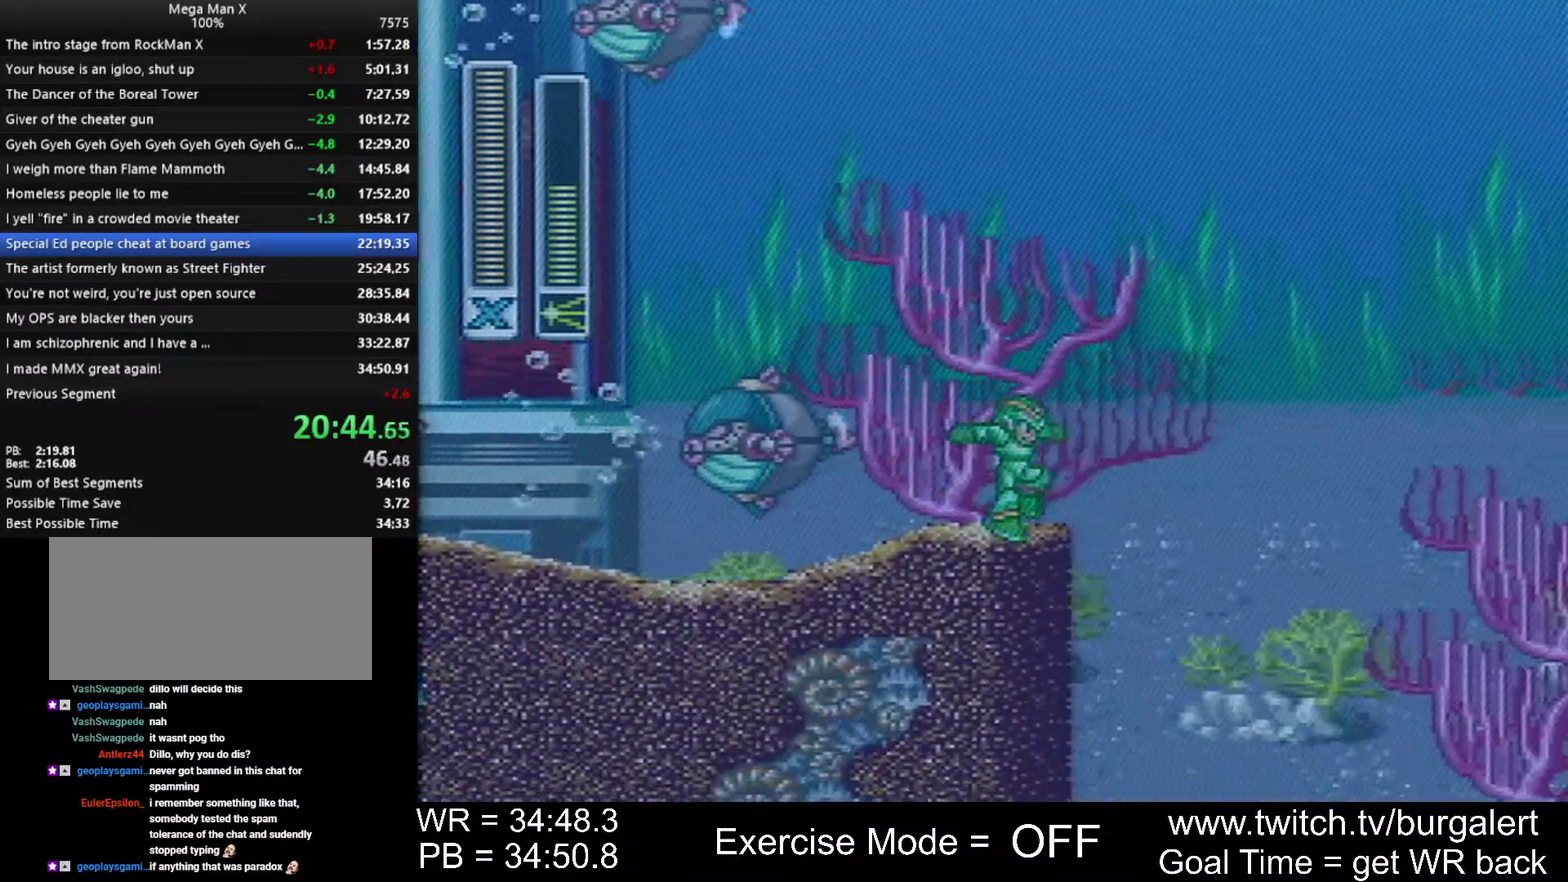
{"buttons": ["A", "B", "DPAD_RIGHT"], "events": [[50, "A", "down"], [50, "B", "down"]]}
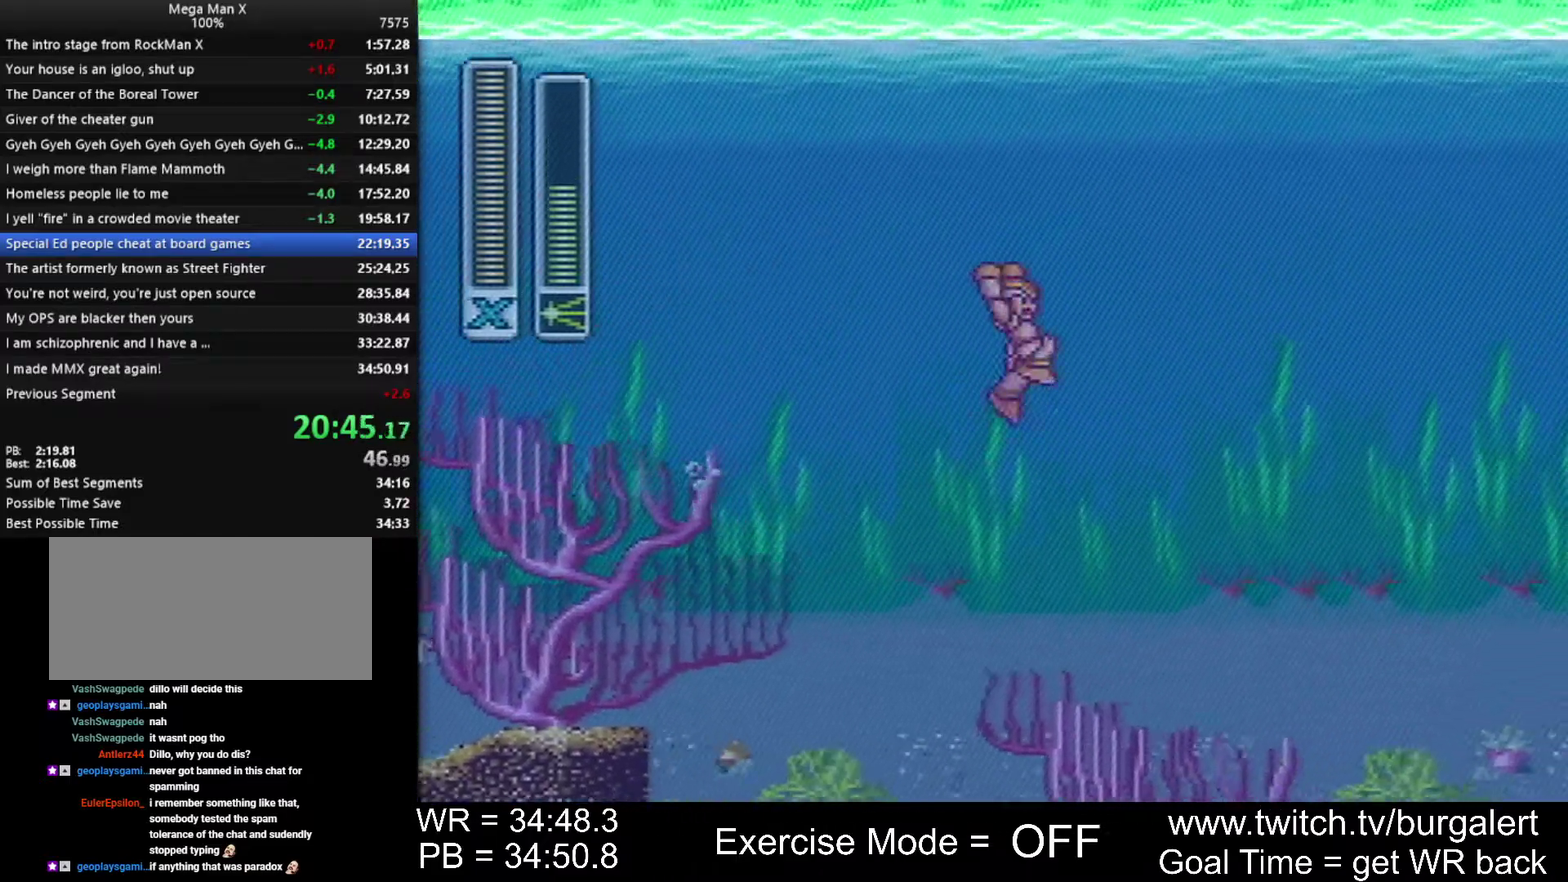
{"buttons": ["A", "B", "DPAD_RIGHT"], "events": []}
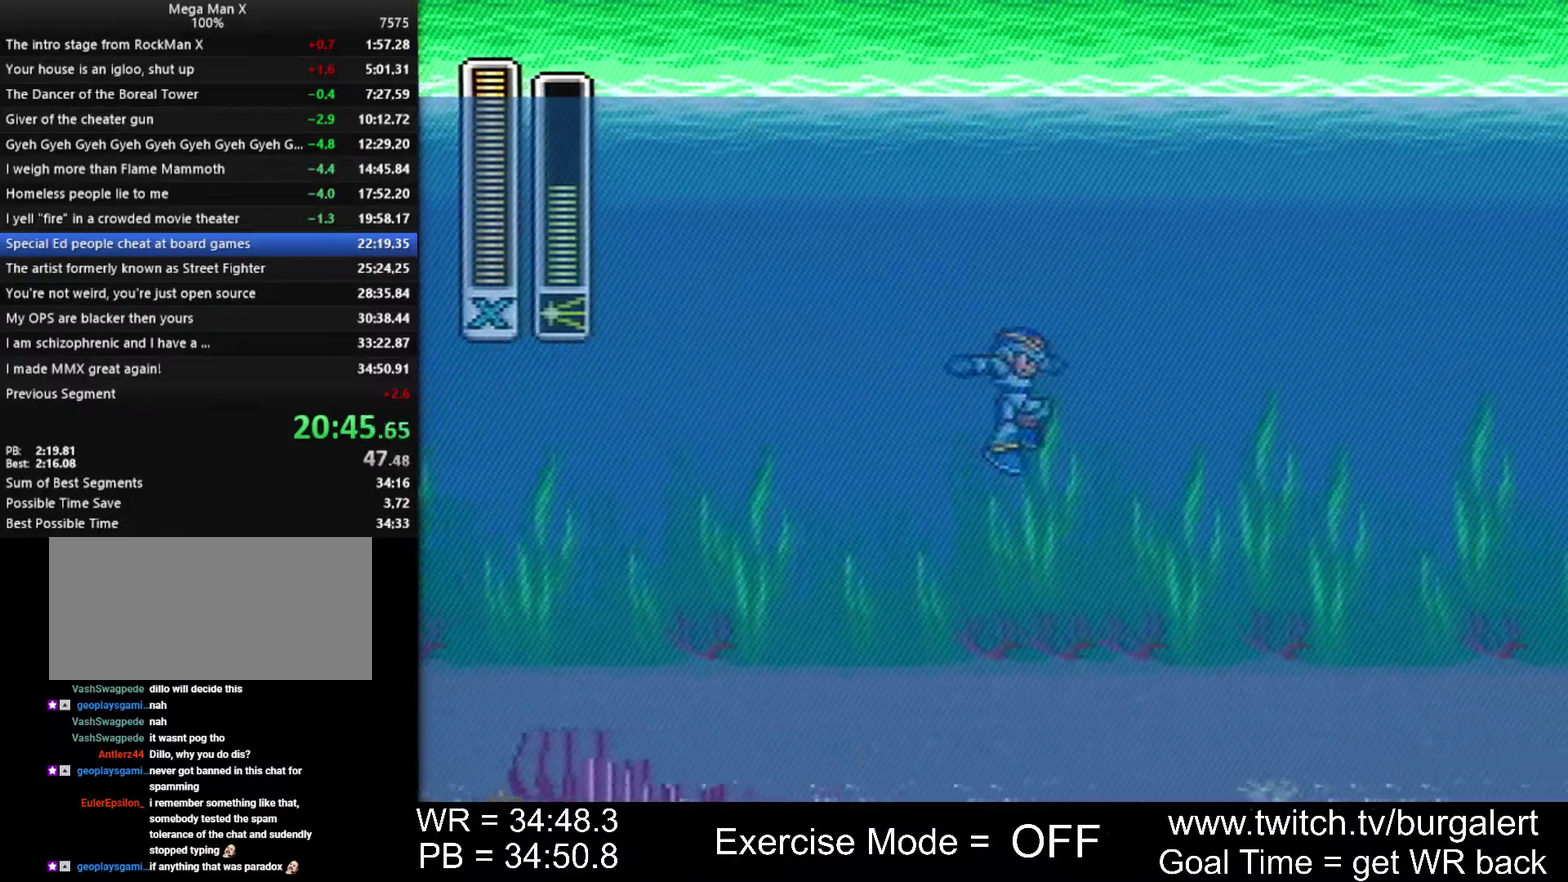
{"buttons": ["DPAD_RIGHT"], "events": [[17, "A", "up"], [50, "B", "up"]]}
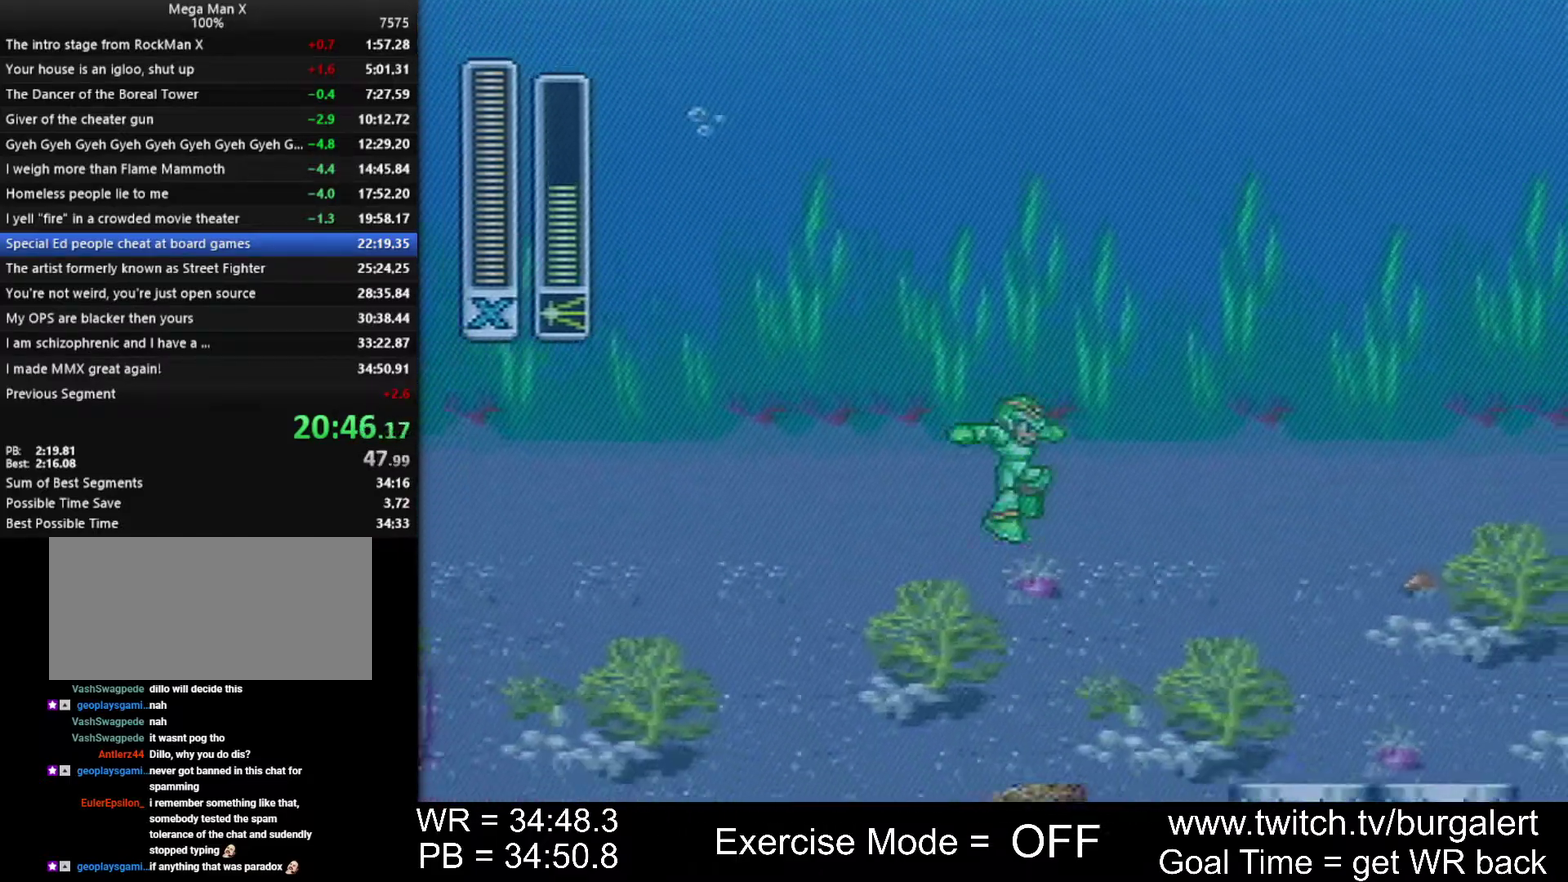
{"buttons": [], "events": [[483, "DPAD_RIGHT", "up"]]}
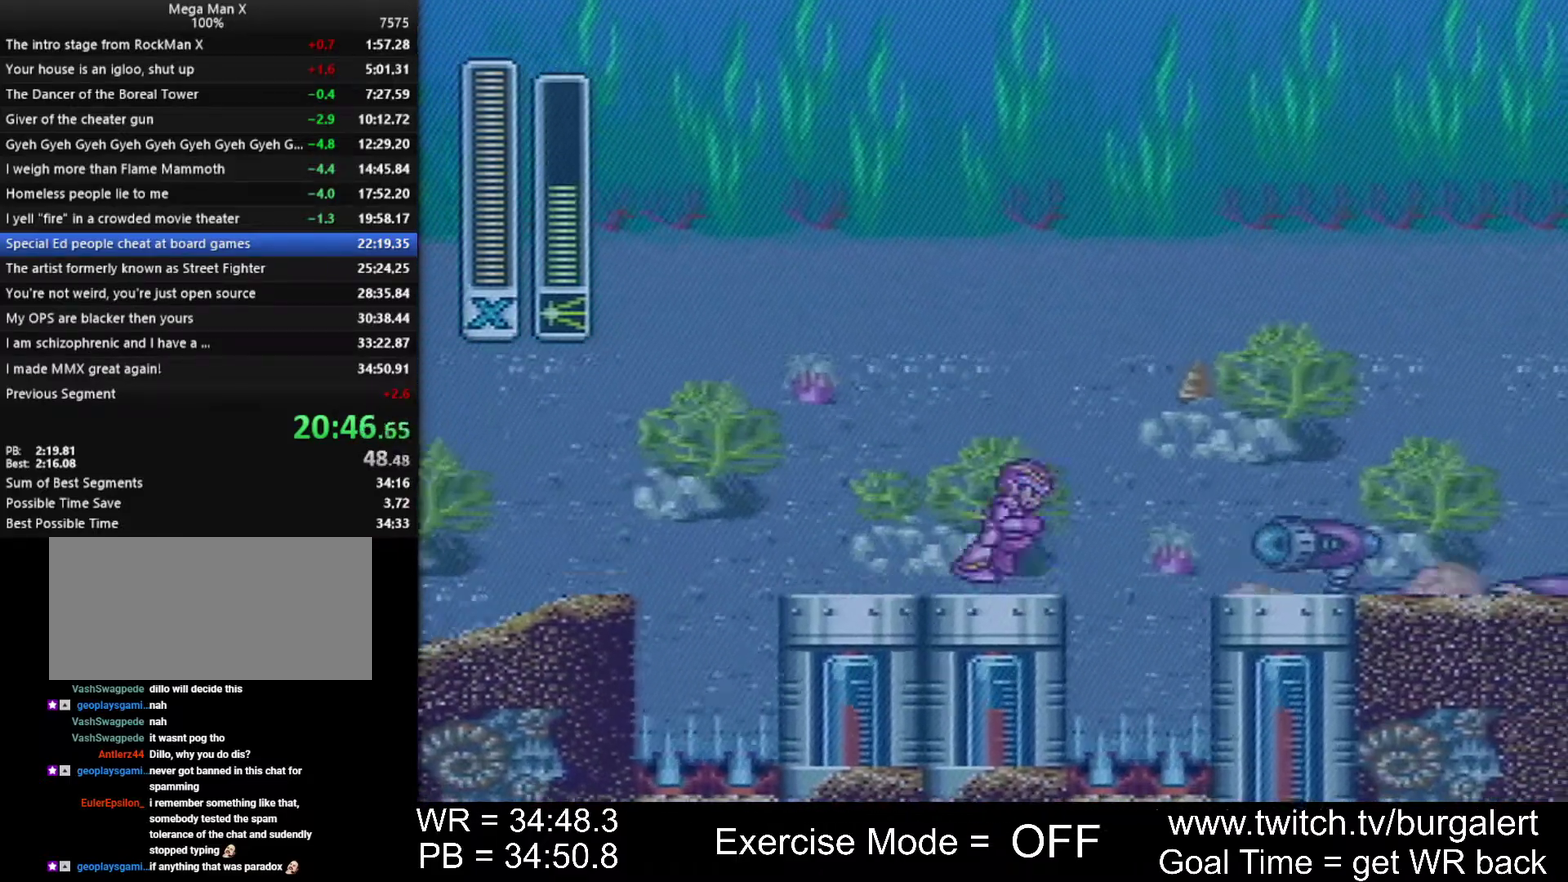
{"buttons": ["A", "B"], "events": [[483, "A", "down"], [483, "B", "down"]]}
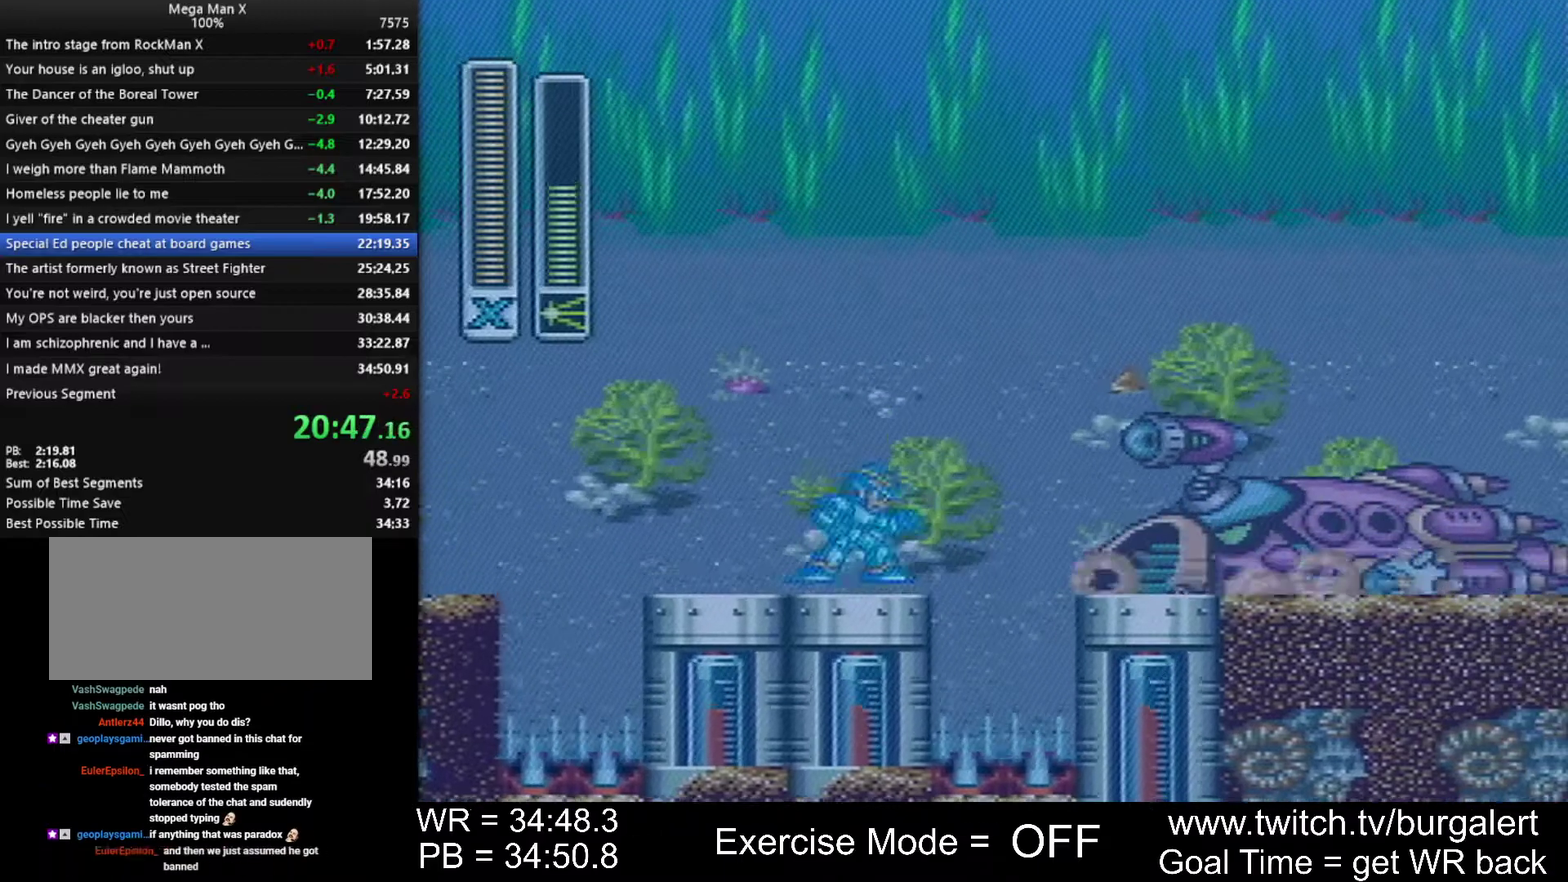
{"buttons": ["DPAD_RIGHT"], "events": [[150, "Y", "down"], [200, "DPAD_RIGHT", "down"], [300, "A", "up"], [300, "B", "up"], [300, "Y", "up"]]}
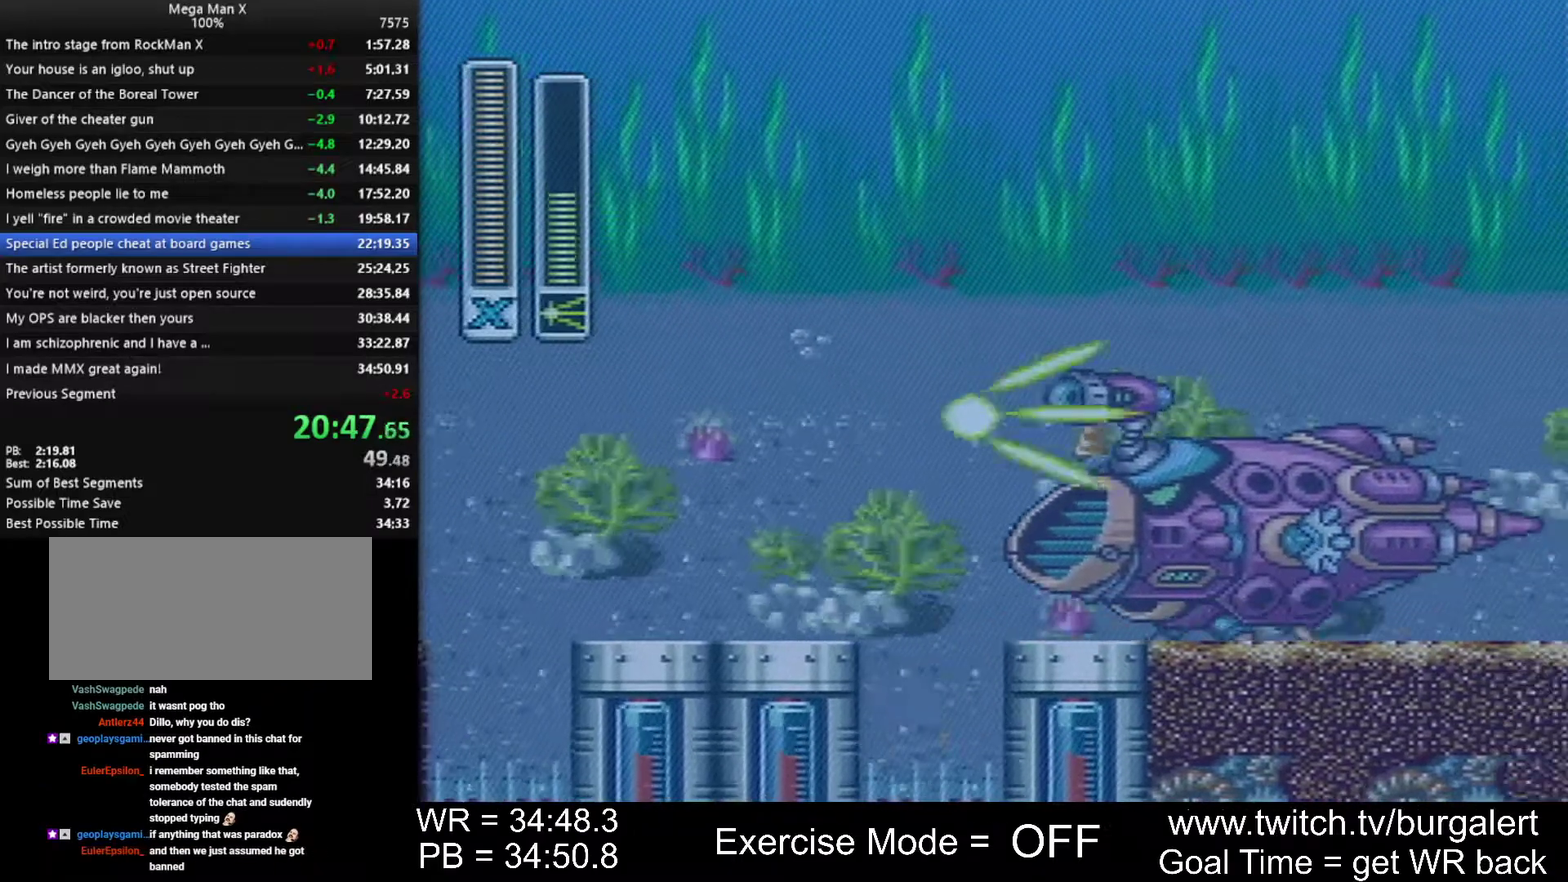
{"buttons": ["DPAD_RIGHT"], "events": [[17, "DPAD_RIGHT", "up"], [183, "Y", "down"], [200, "DPAD_RIGHT", "down"], [267, "Y", "up"], [367, "Y", "down"], [433, "Y", "up"]]}
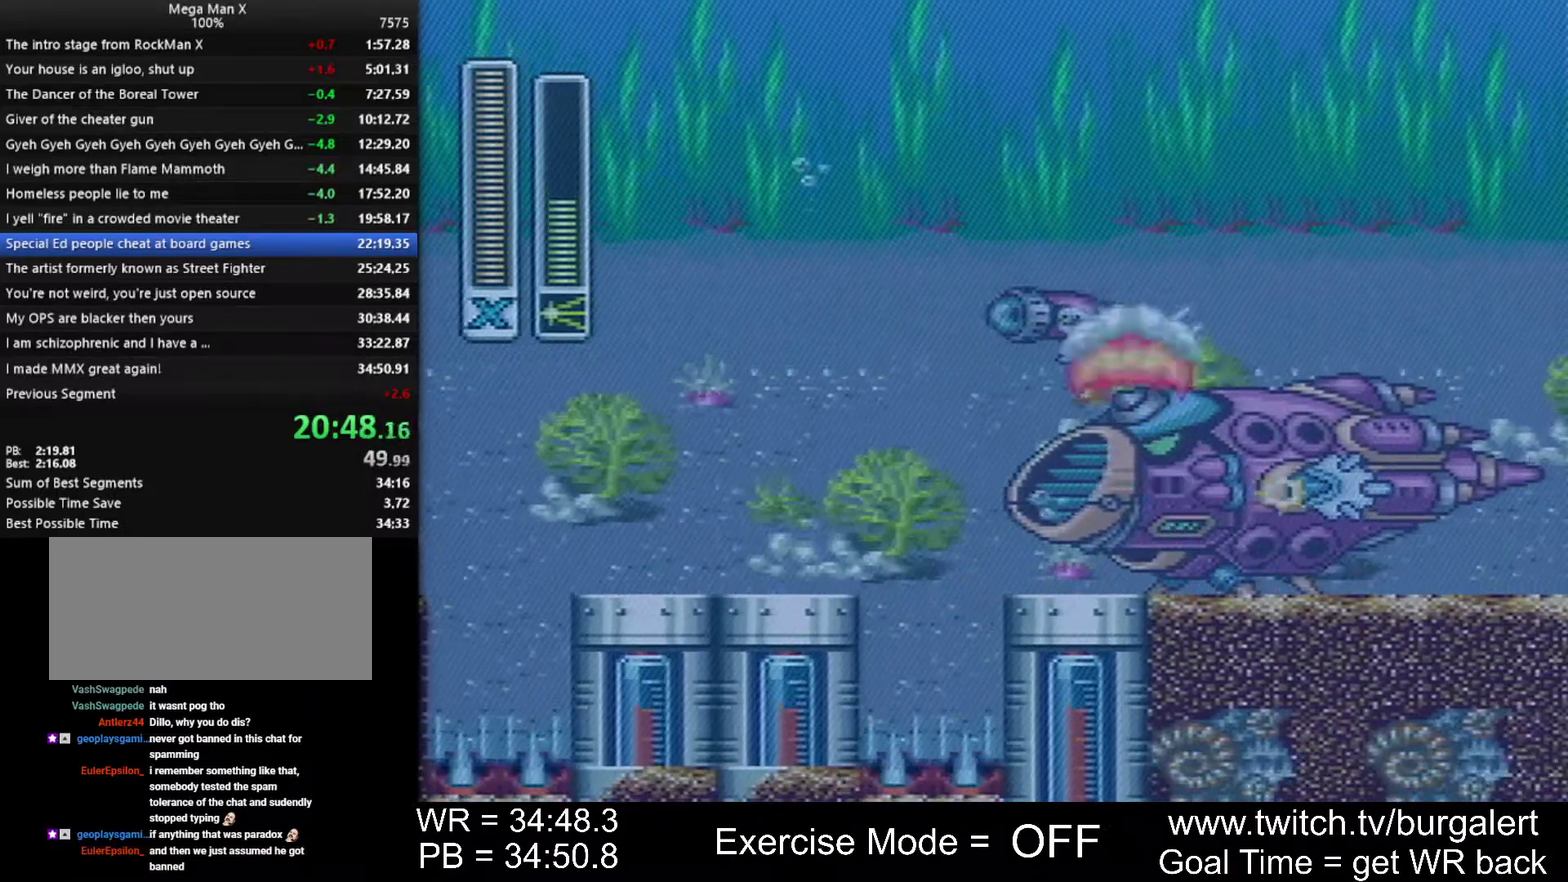
{"buttons": ["DPAD_RIGHT"], "events": [[50, "Y", "down"], [150, "Y", "up"], [233, "Y", "down"], [300, "Y", "up"], [433, "Y", "down"], [483, "Y", "up"]]}
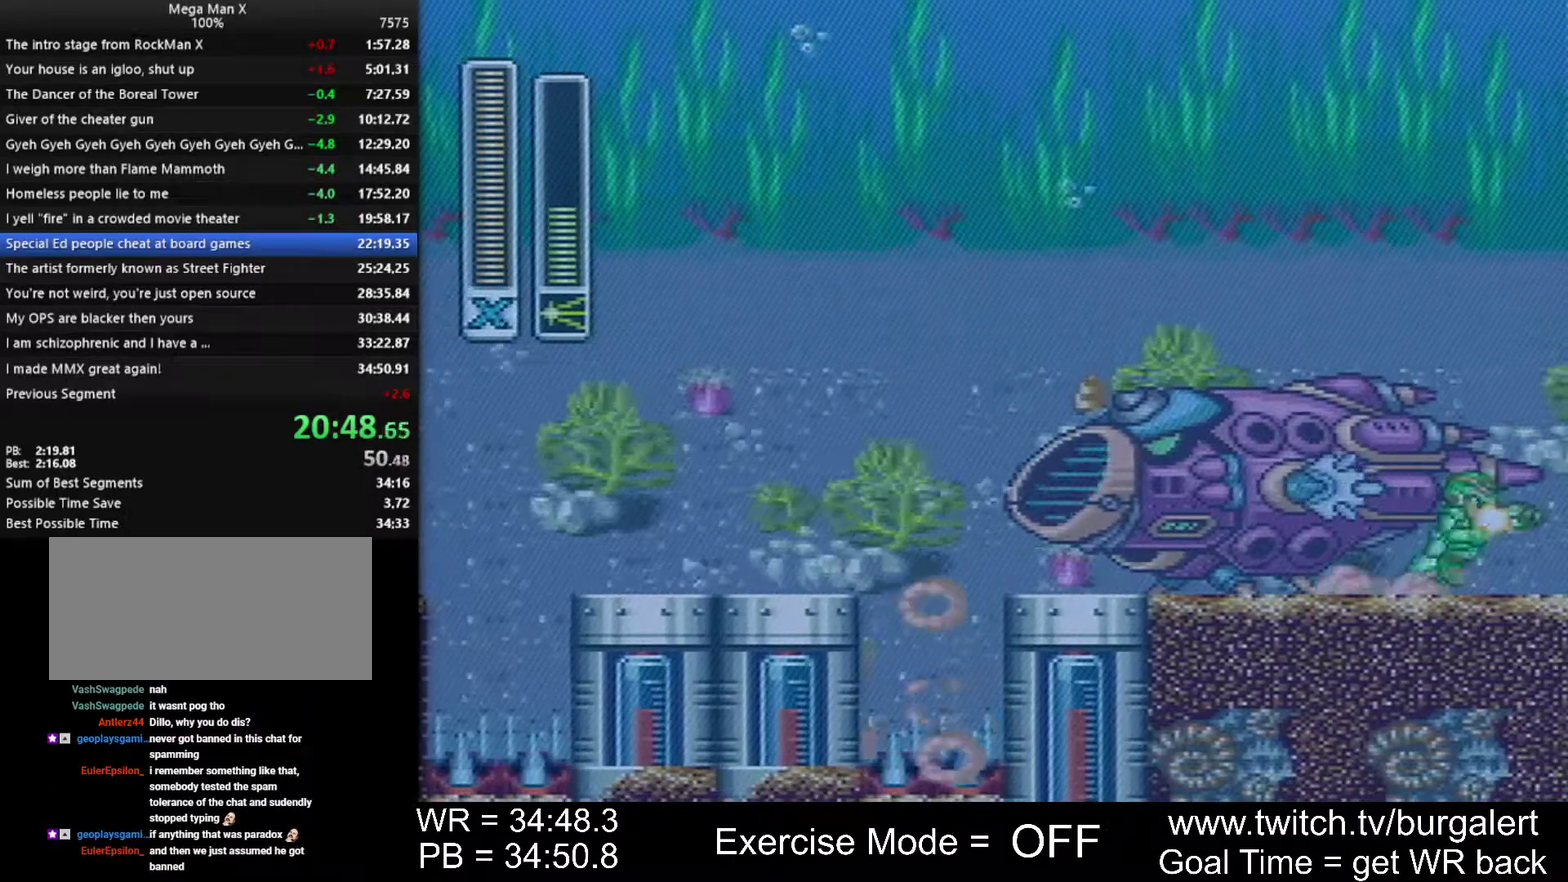
{"buttons": ["Y"], "events": [[50, "DPAD_RIGHT", "up"], [117, "Y", "down"], [200, "Y", "up"], [300, "Y", "down"], [367, "Y", "up"], [450, "Y", "down"]]}
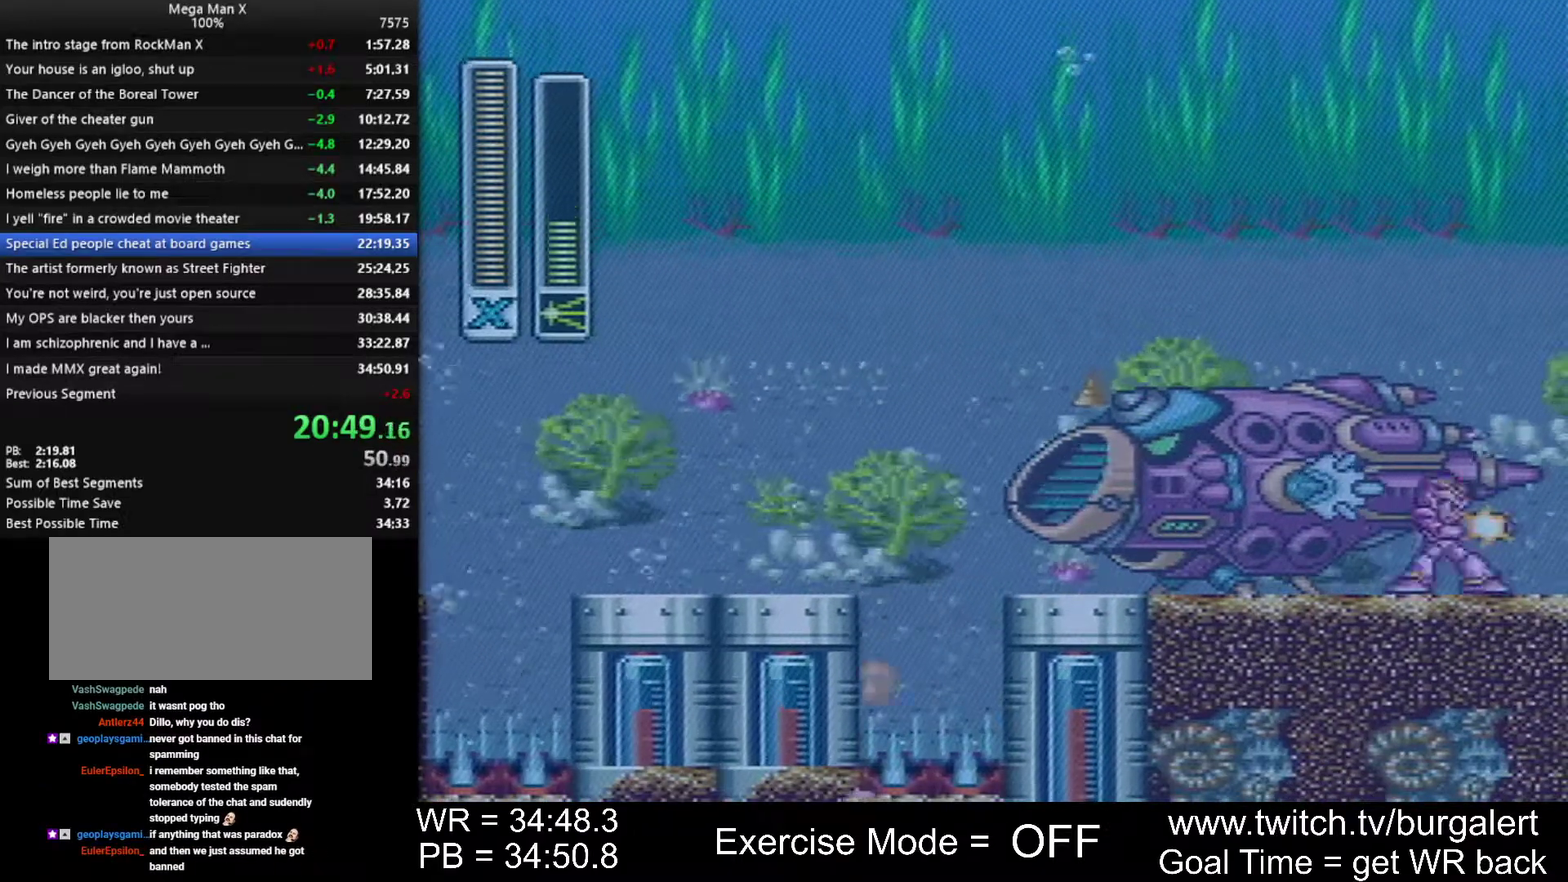
{"buttons": [], "events": [[17, "Y", "up"], [117, "Y", "down"], [167, "Y", "up"], [267, "Y", "down"], [333, "Y", "up"]]}
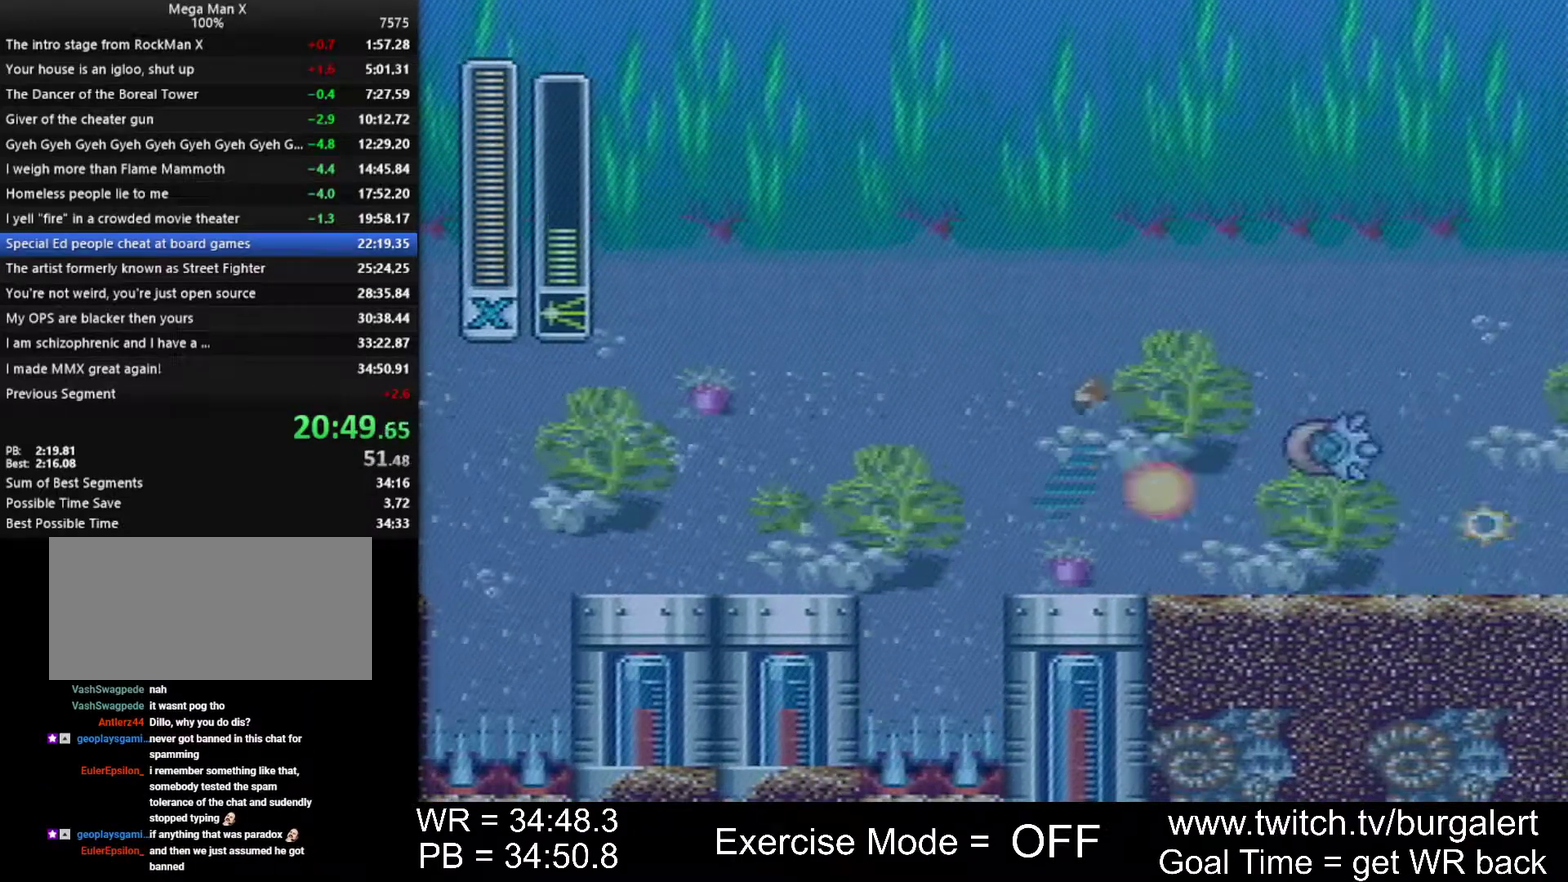
{"buttons": [], "events": [[50, "DPAD_RIGHT", "down"], [117, "A", "down"], [333, "A", "up"], [333, "DPAD_RIGHT", "up"]]}
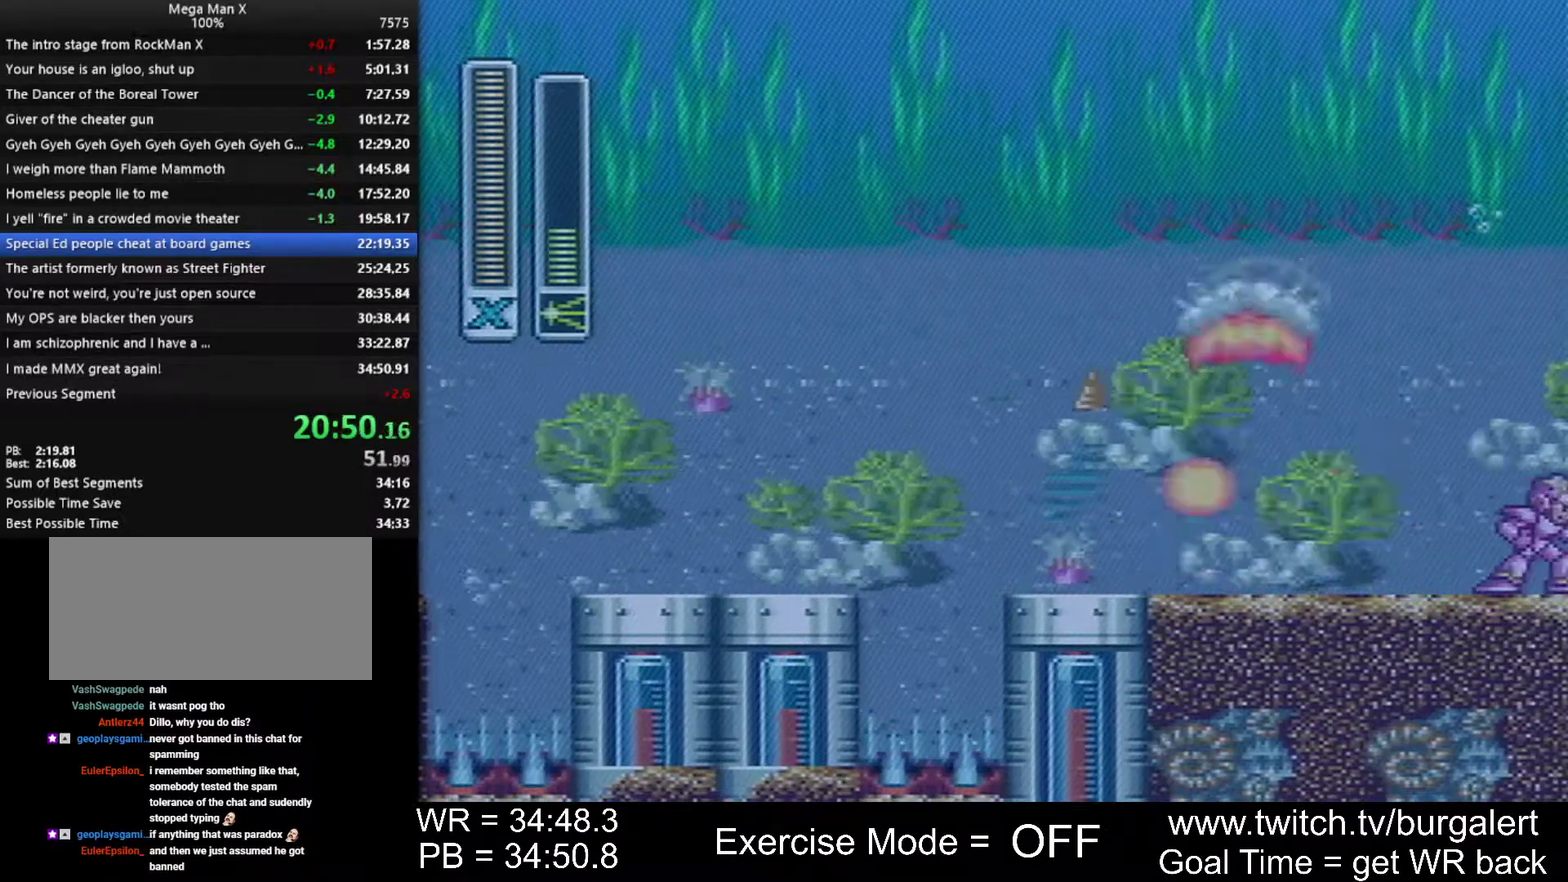
{"buttons": [], "events": []}
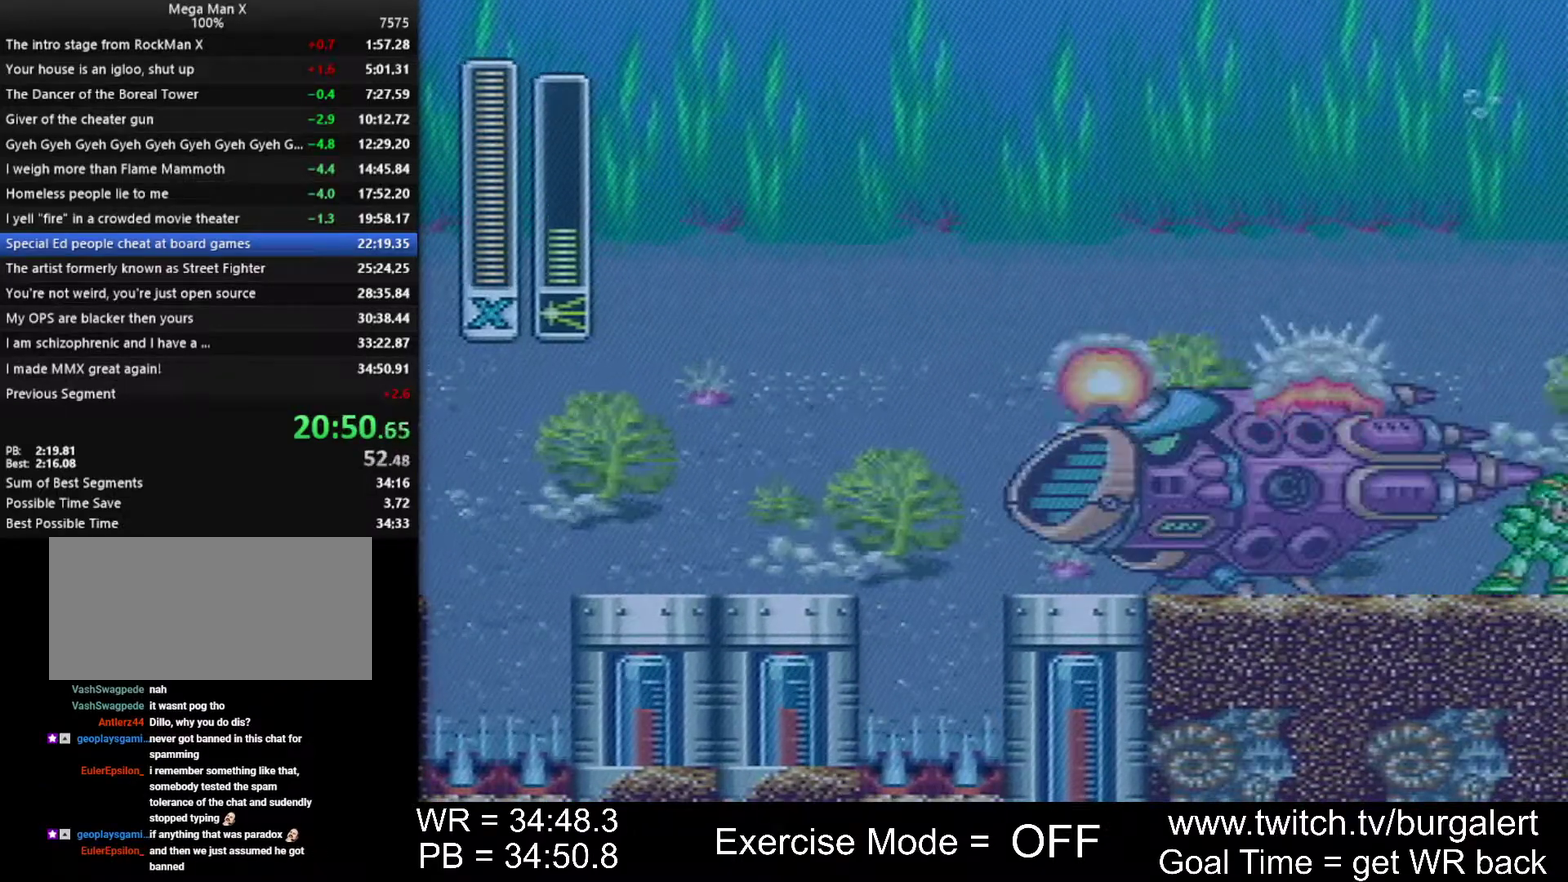
{"buttons": [], "events": []}
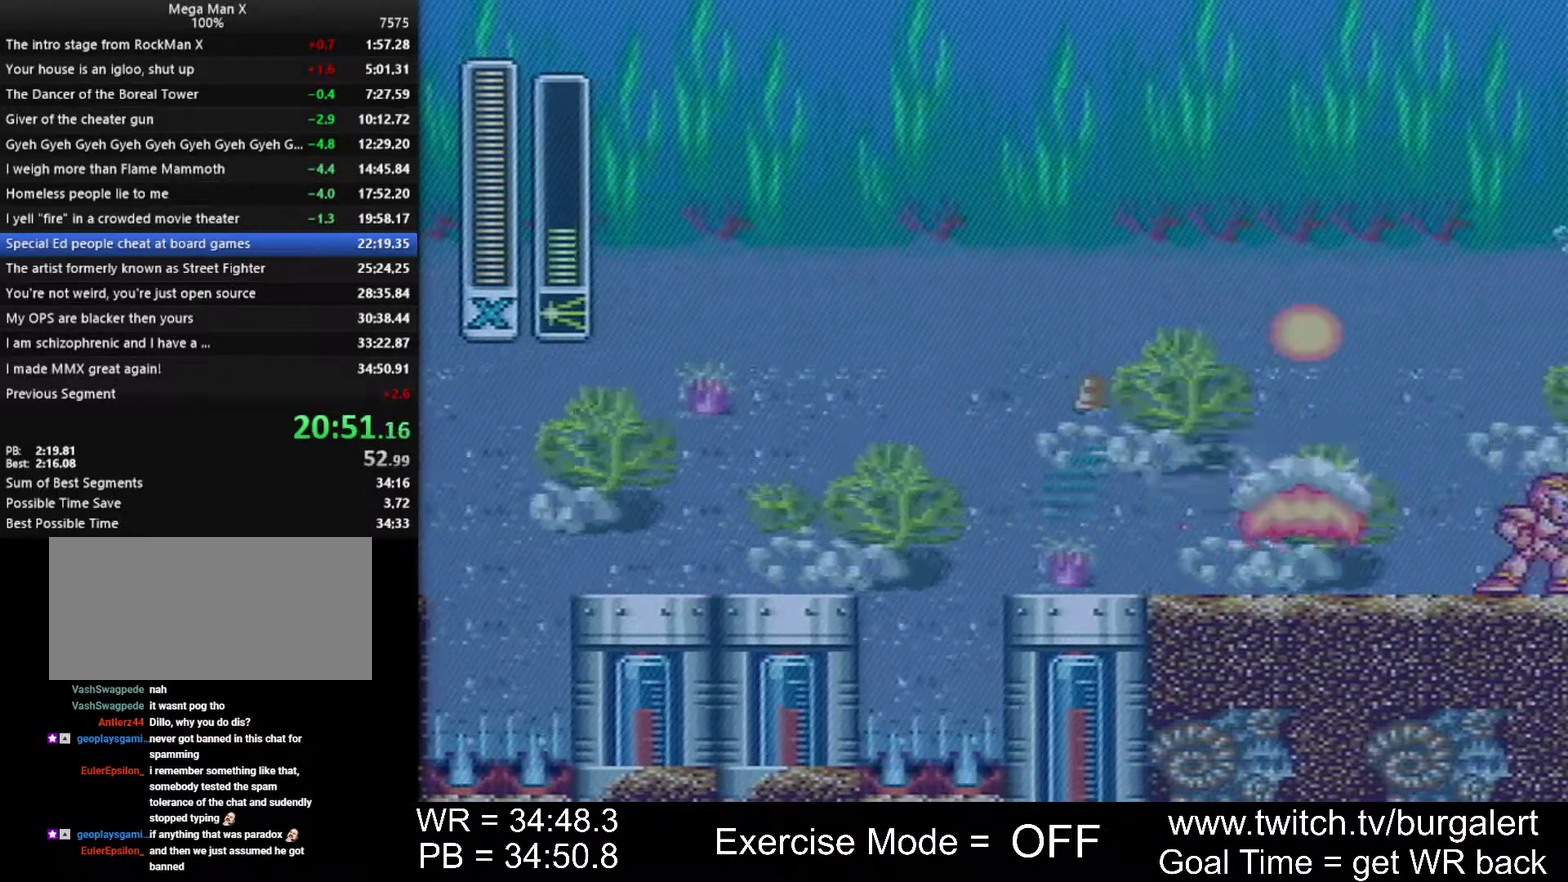
{"buttons": ["A", "B", "DPAD_RIGHT"], "events": [[267, "A", "down"], [267, "B", "down"], [267, "DPAD_RIGHT", "down"]]}
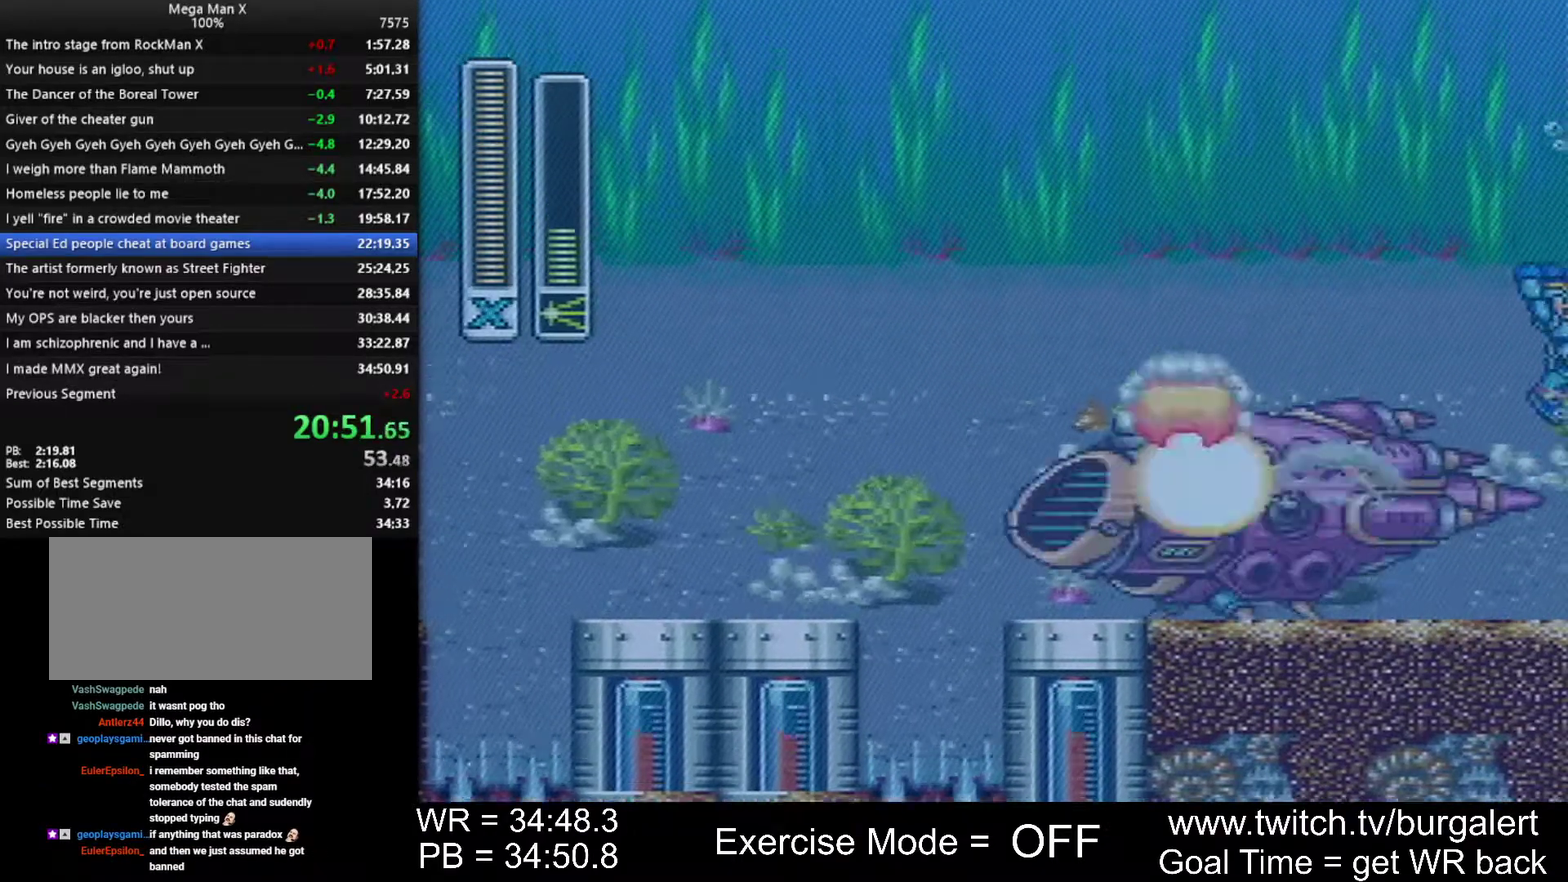
{"buttons": ["A", "B", "DPAD_RIGHT"], "events": []}